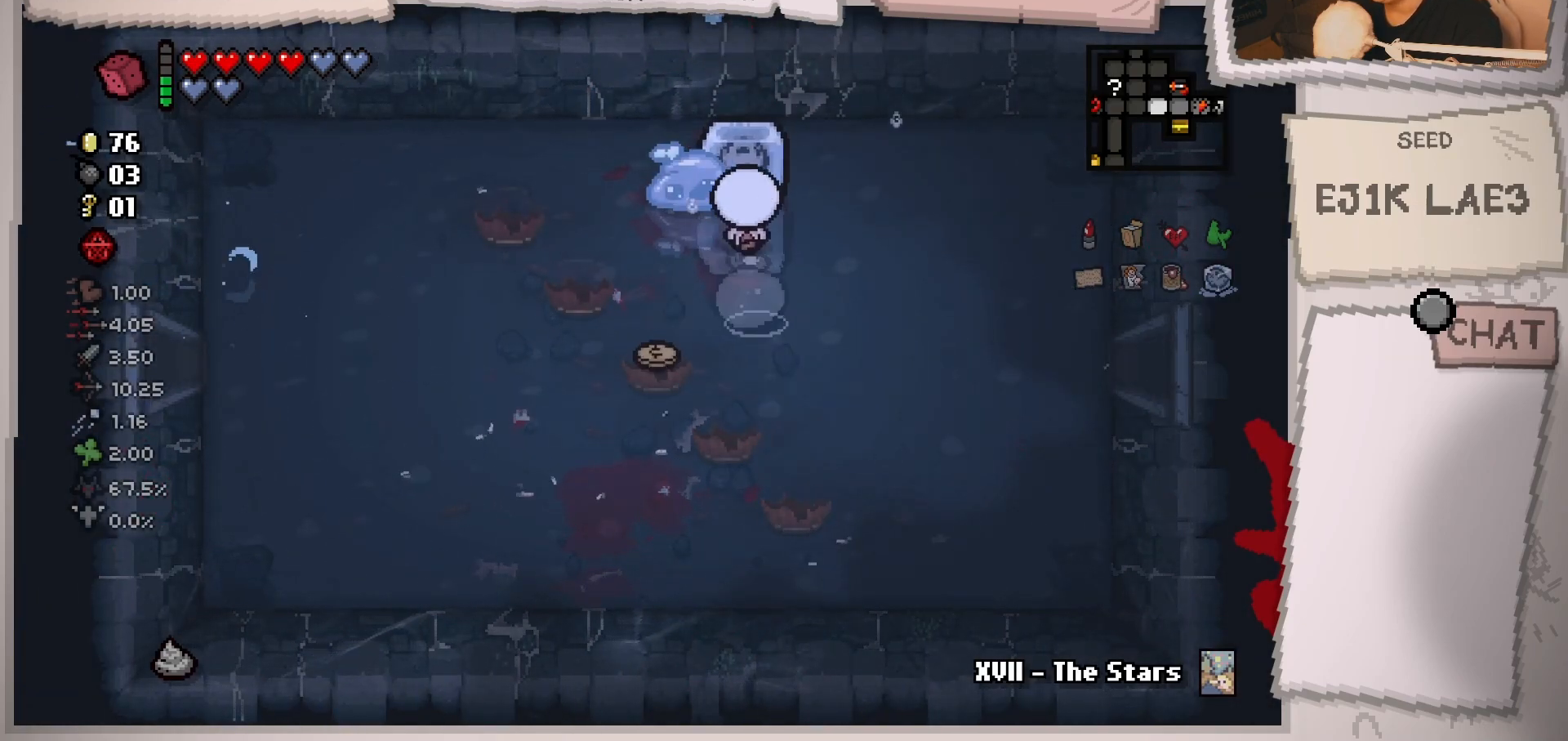
Gameplay with a controller (Xbox layout); each line is a JSON object with the inputs held at the frame after it. "events" lists button and stick changes between this image and that frame as [ms after this image, input, new state], when the widget could be followed in between. Not read: L3 R3.
{"buttons": [], "left_stick": "down", "right_stick": "center", "events": [[217, "left_stick", "down-left"], [317, "left_stick", "down"]]}
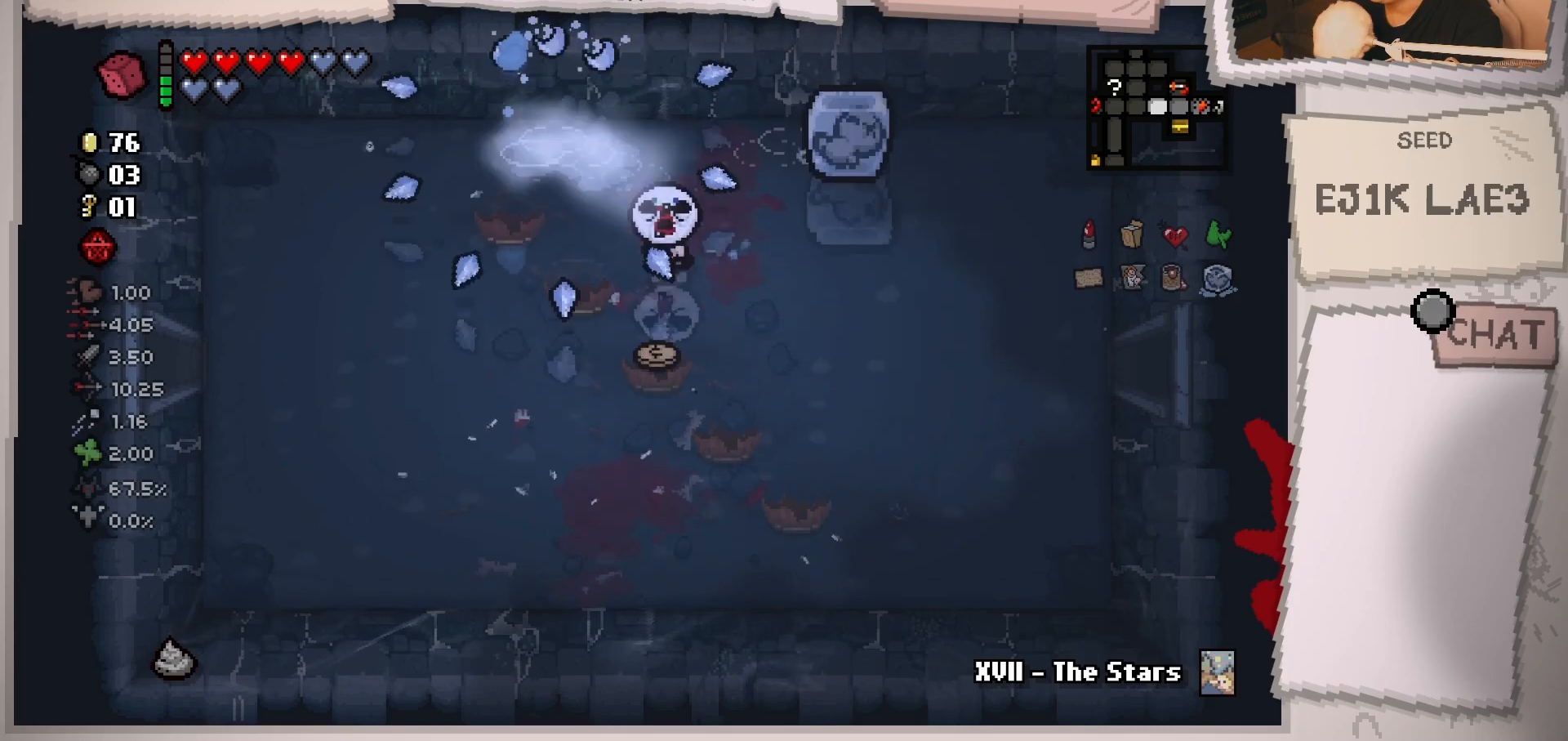
{"buttons": [], "left_stick": "up", "right_stick": "center", "events": [[317, "left_stick", "center"], [383, "left_stick", "up"]]}
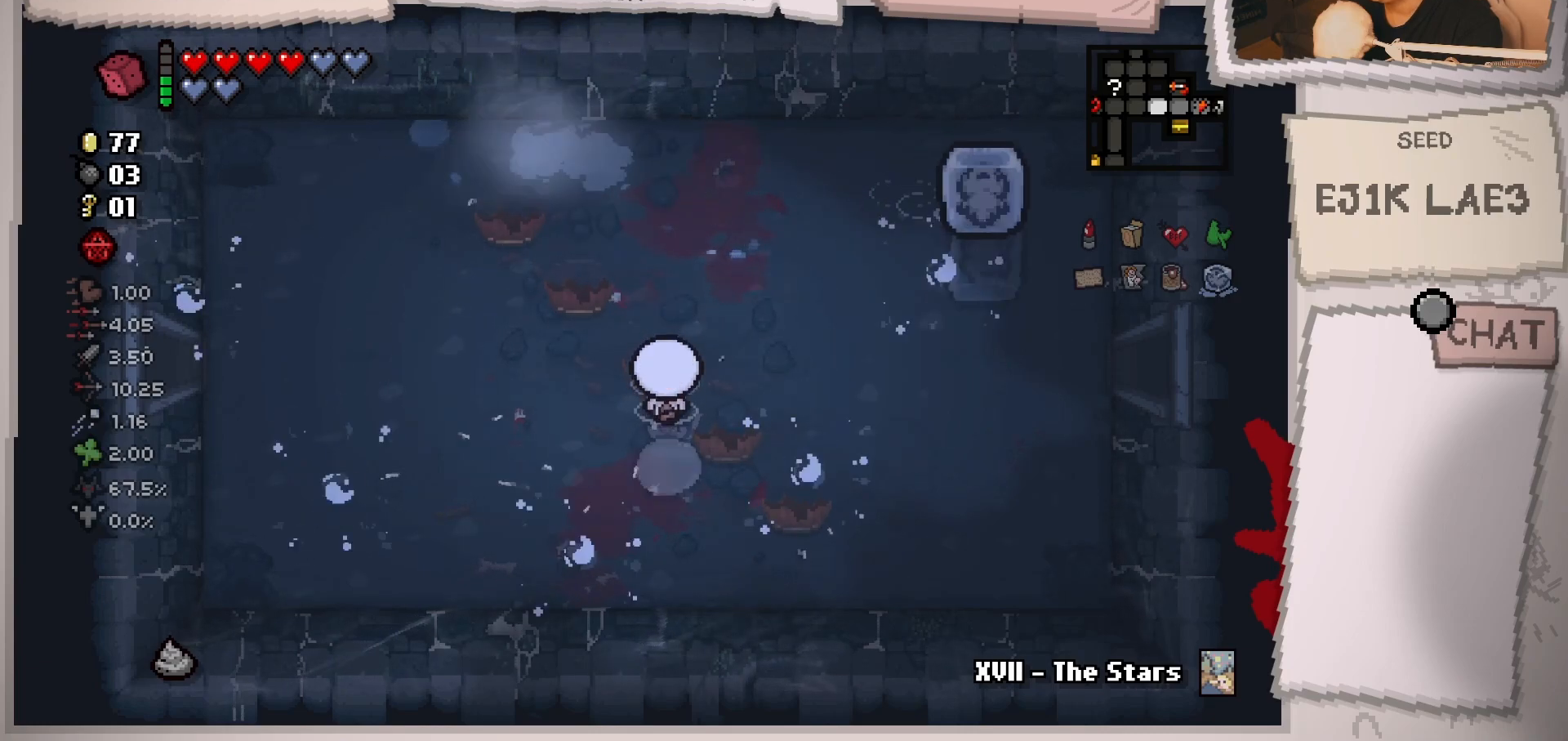
{"buttons": [], "left_stick": "left", "right_stick": "center", "events": [[33, "left_stick", "up-left"], [167, "left_stick", "left"]]}
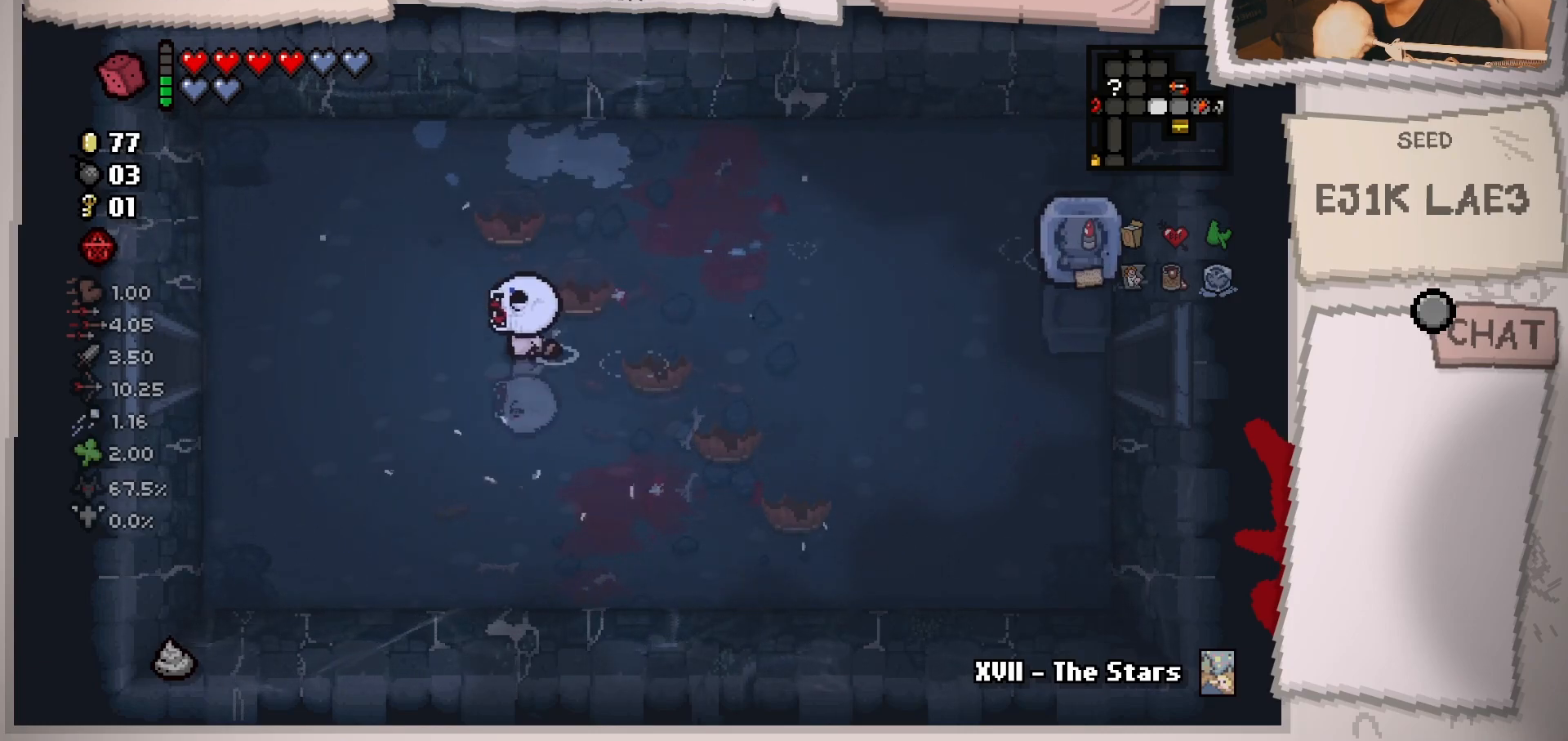
{"buttons": ["L2"], "left_stick": "left", "right_stick": "center", "events": [[250, "L2", "down"]]}
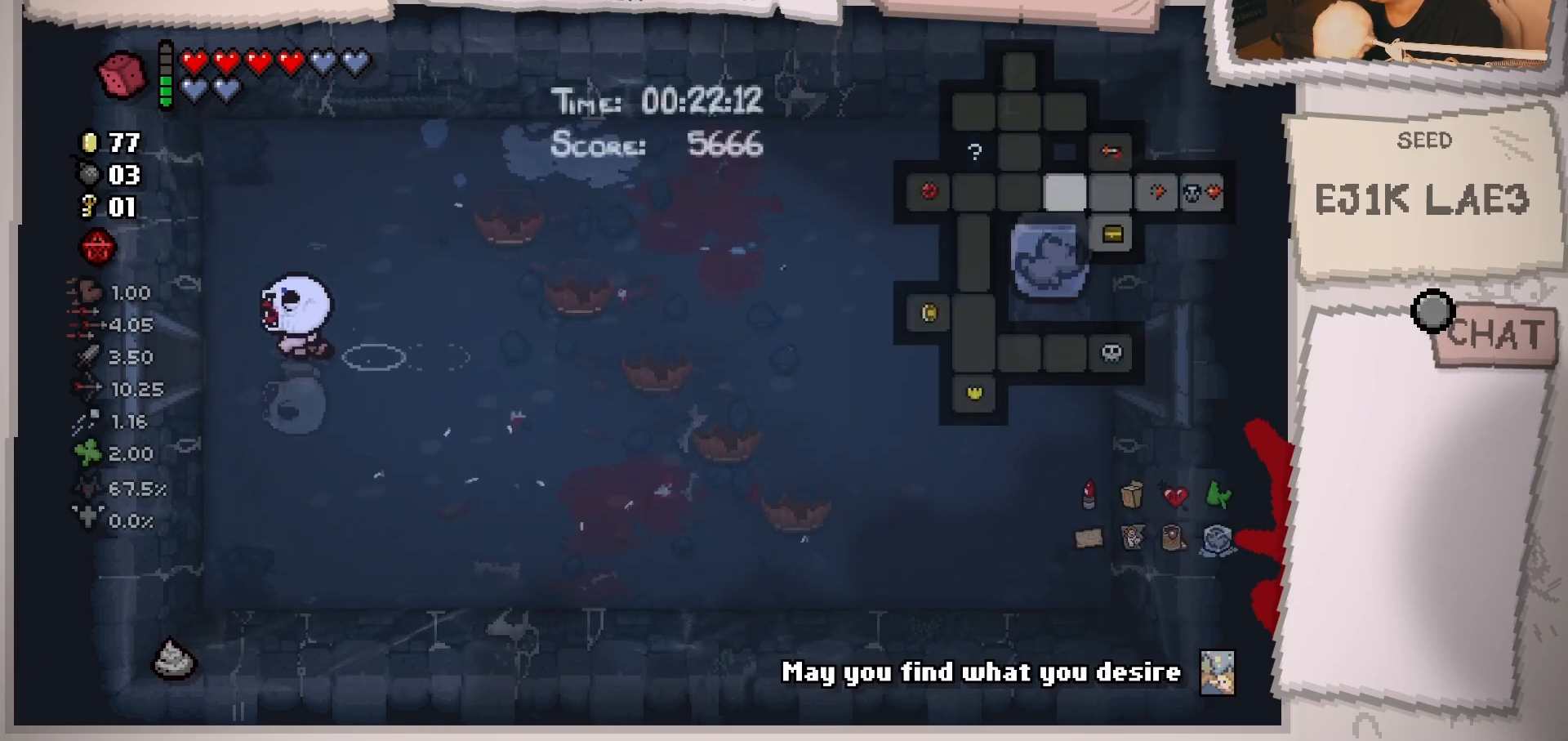
{"buttons": ["L2"], "left_stick": "center", "right_stick": "center", "events": [[367, "left_stick", "center"]]}
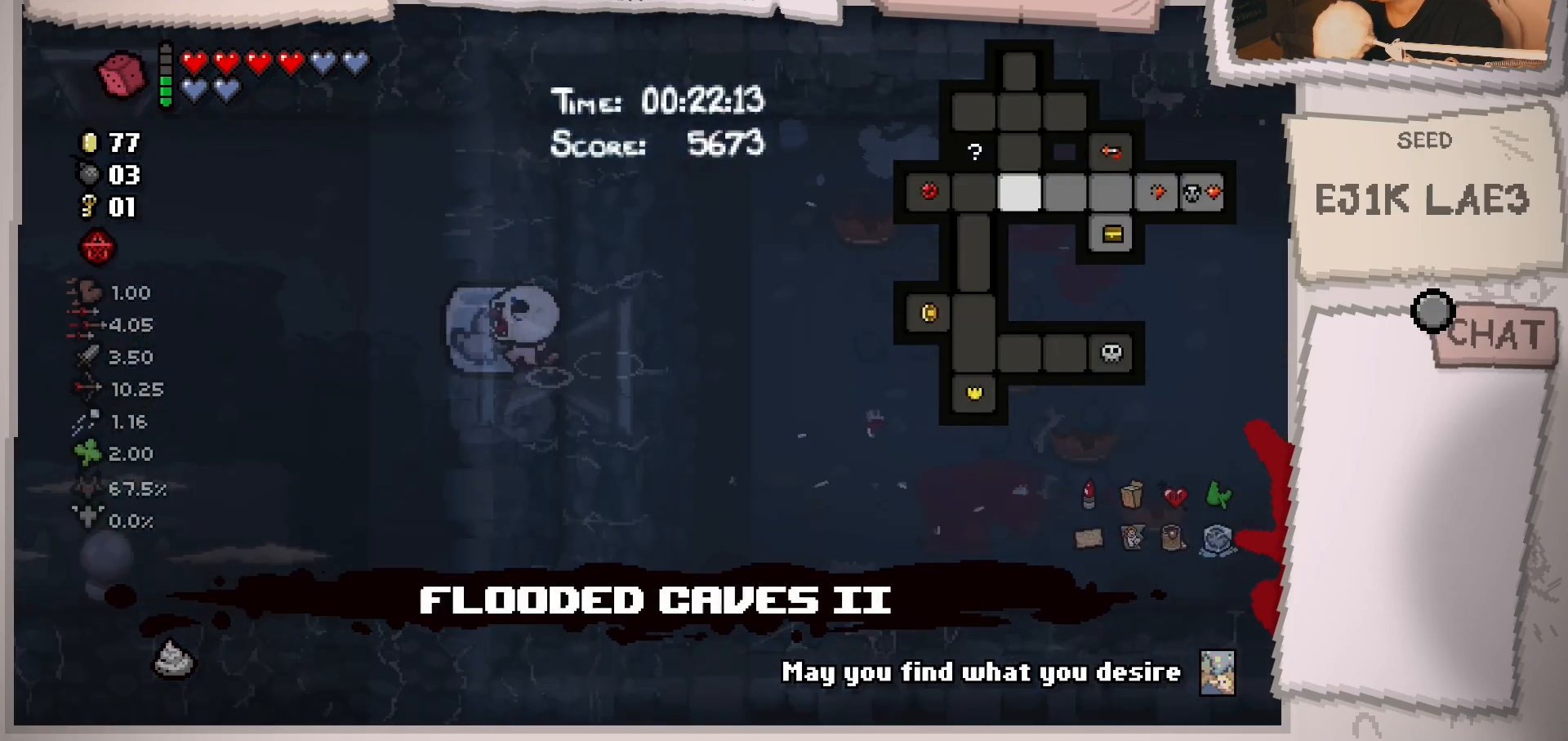
{"buttons": ["L2"], "left_stick": "center", "right_stick": "center", "events": []}
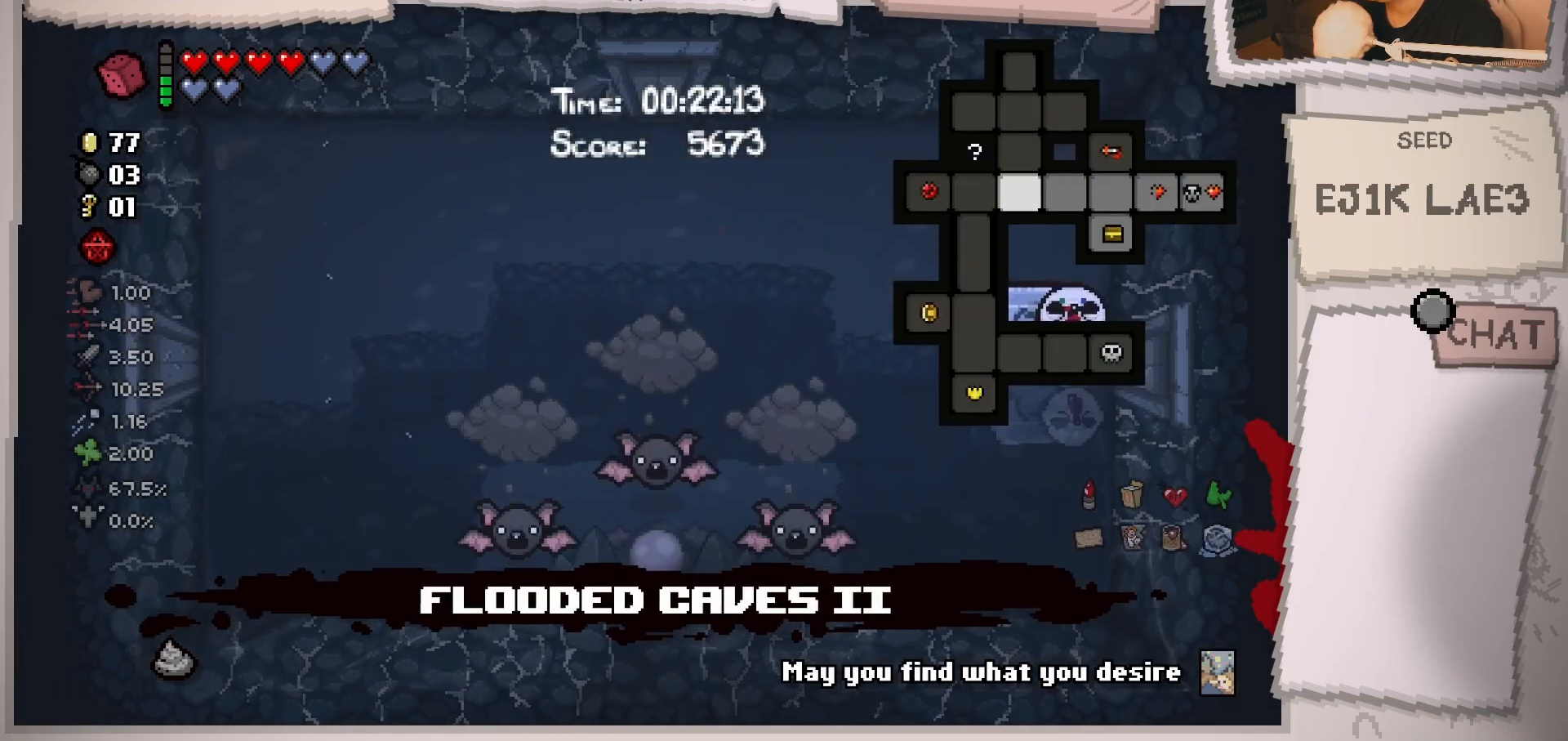
{"buttons": [], "left_stick": "up-left", "right_stick": "down-left", "events": [[17, "left_stick", "left"], [117, "left_stick", "down-left"], [134, "L2", "up"], [200, "right_stick", "down-left"], [284, "left_stick", "up-left"]]}
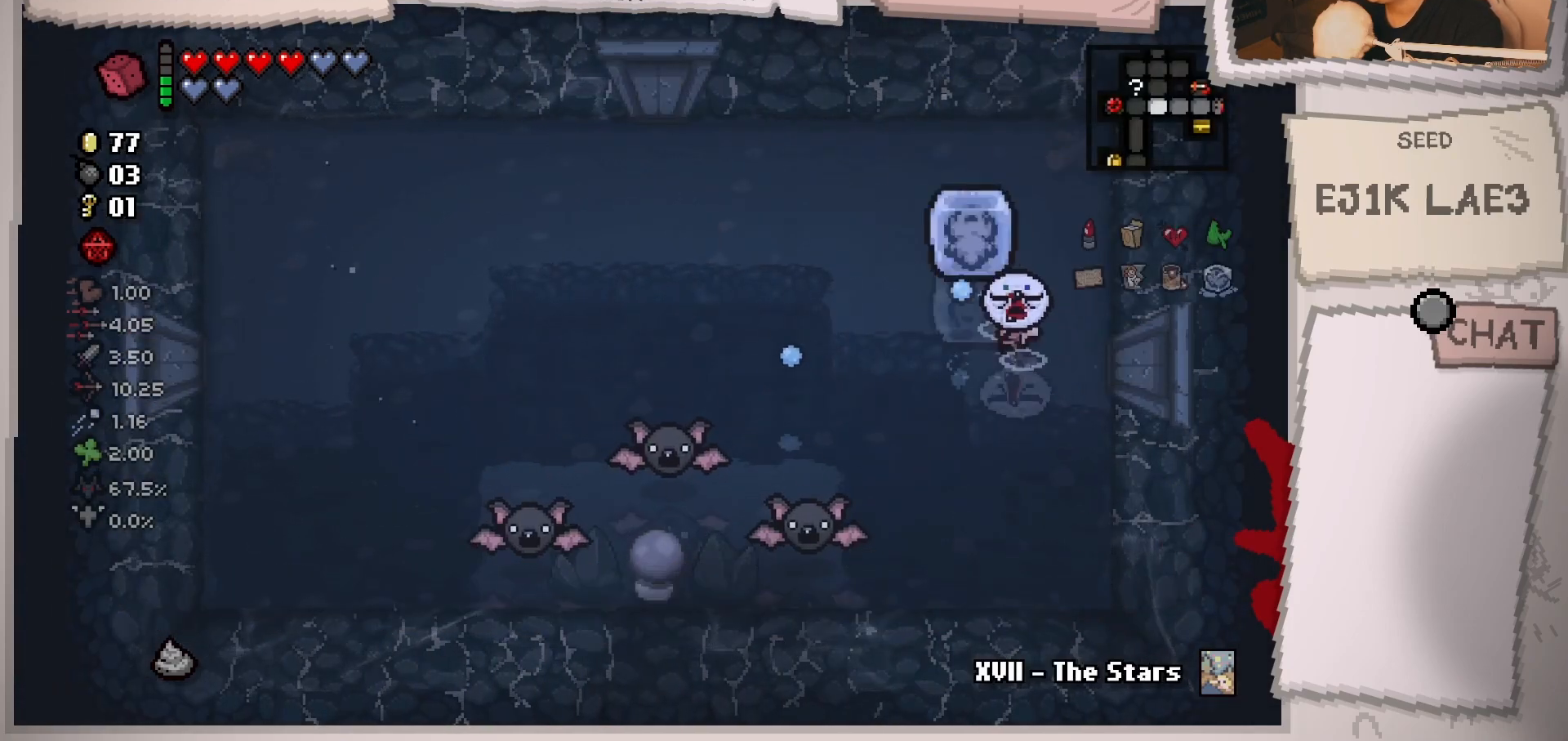
{"buttons": [], "left_stick": "up-left", "right_stick": "down-left", "events": [[283, "left_stick", "center"], [450, "left_stick", "up-left"]]}
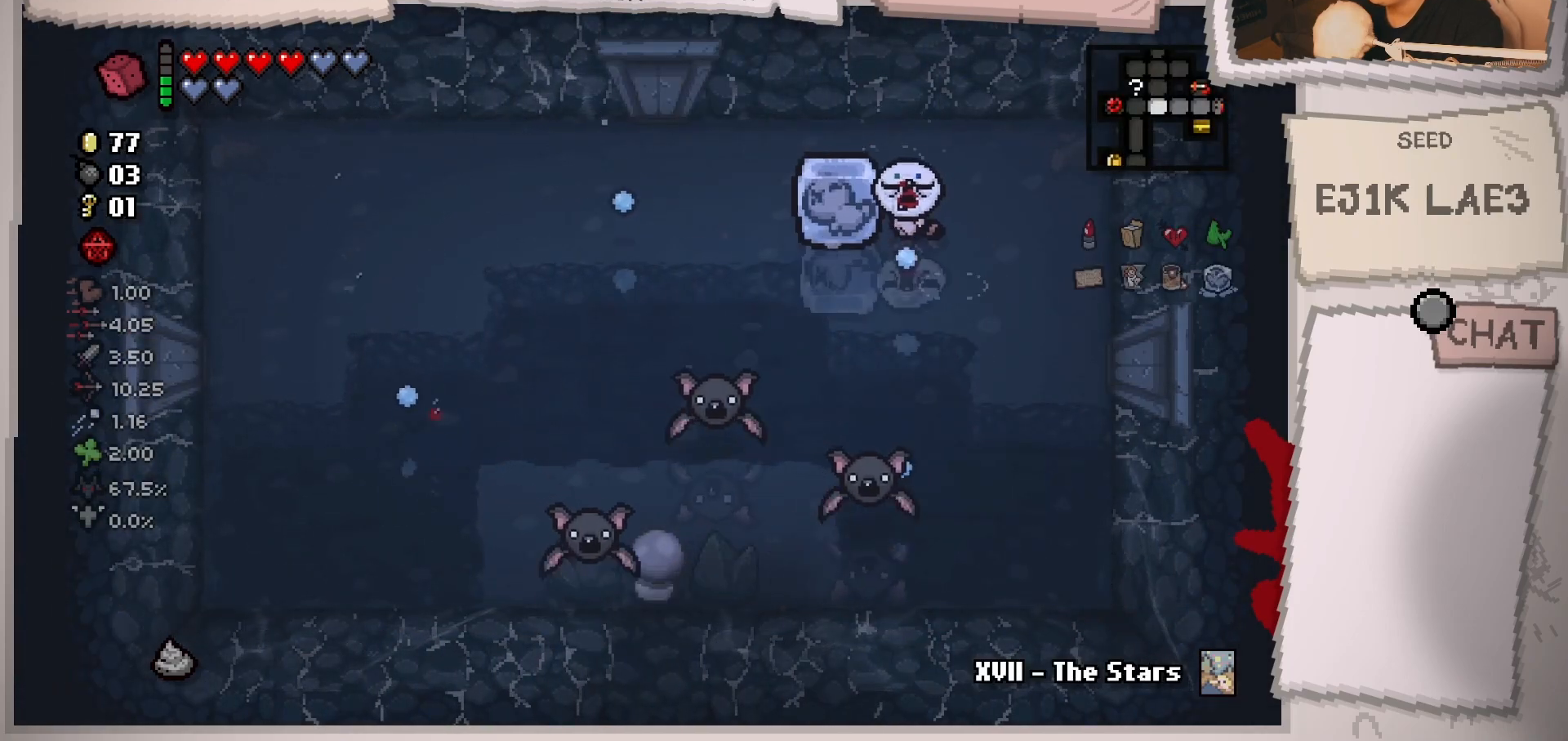
{"buttons": [], "left_stick": "left", "right_stick": "down-left", "events": [[67, "left_stick", "center"], [184, "left_stick", "left"], [317, "left_stick", "center"], [417, "left_stick", "left"]]}
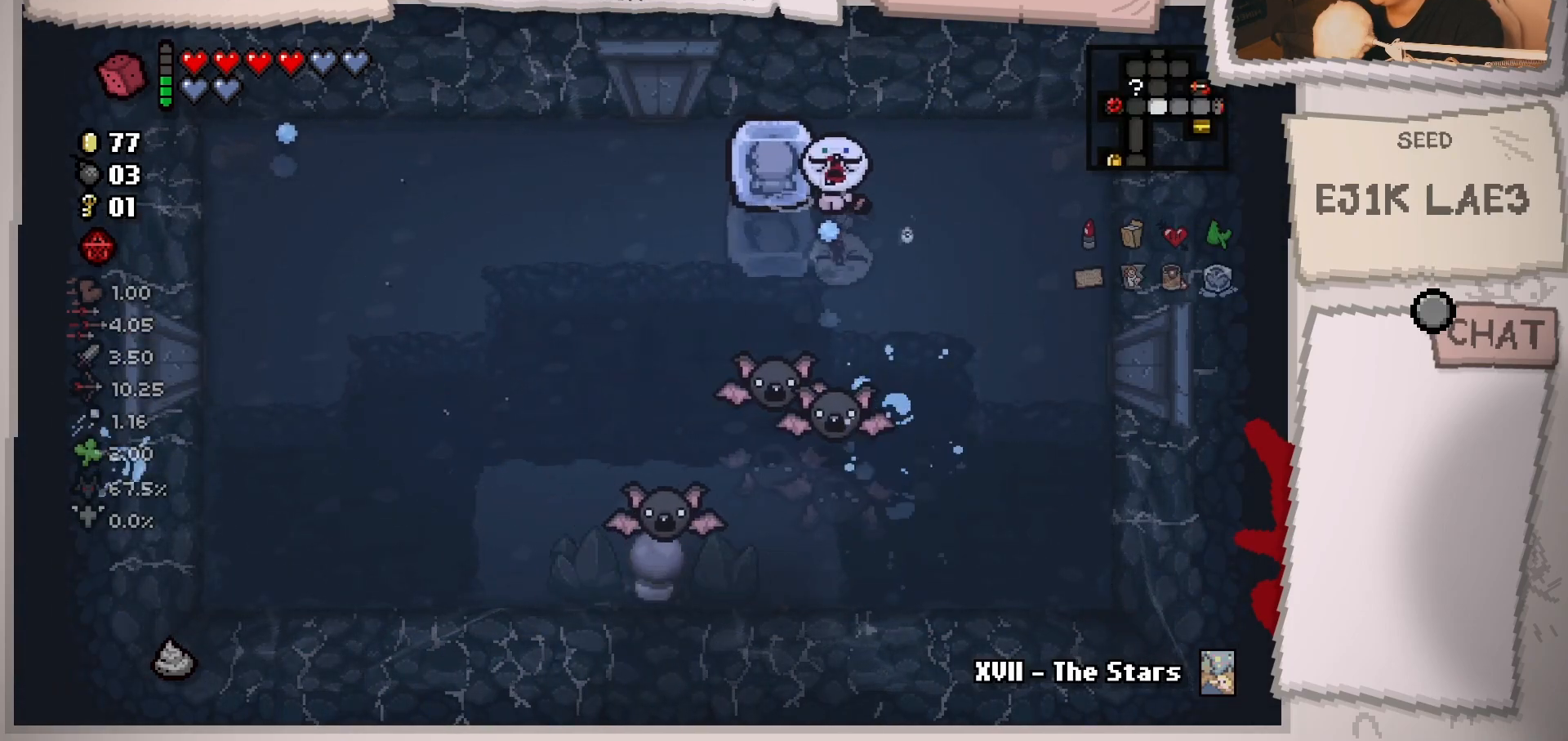
{"buttons": [], "left_stick": "left", "right_stick": "down-left", "events": [[16, "left_stick", "center"], [183, "left_stick", "up-left"], [333, "left_stick", "center"], [433, "left_stick", "left"]]}
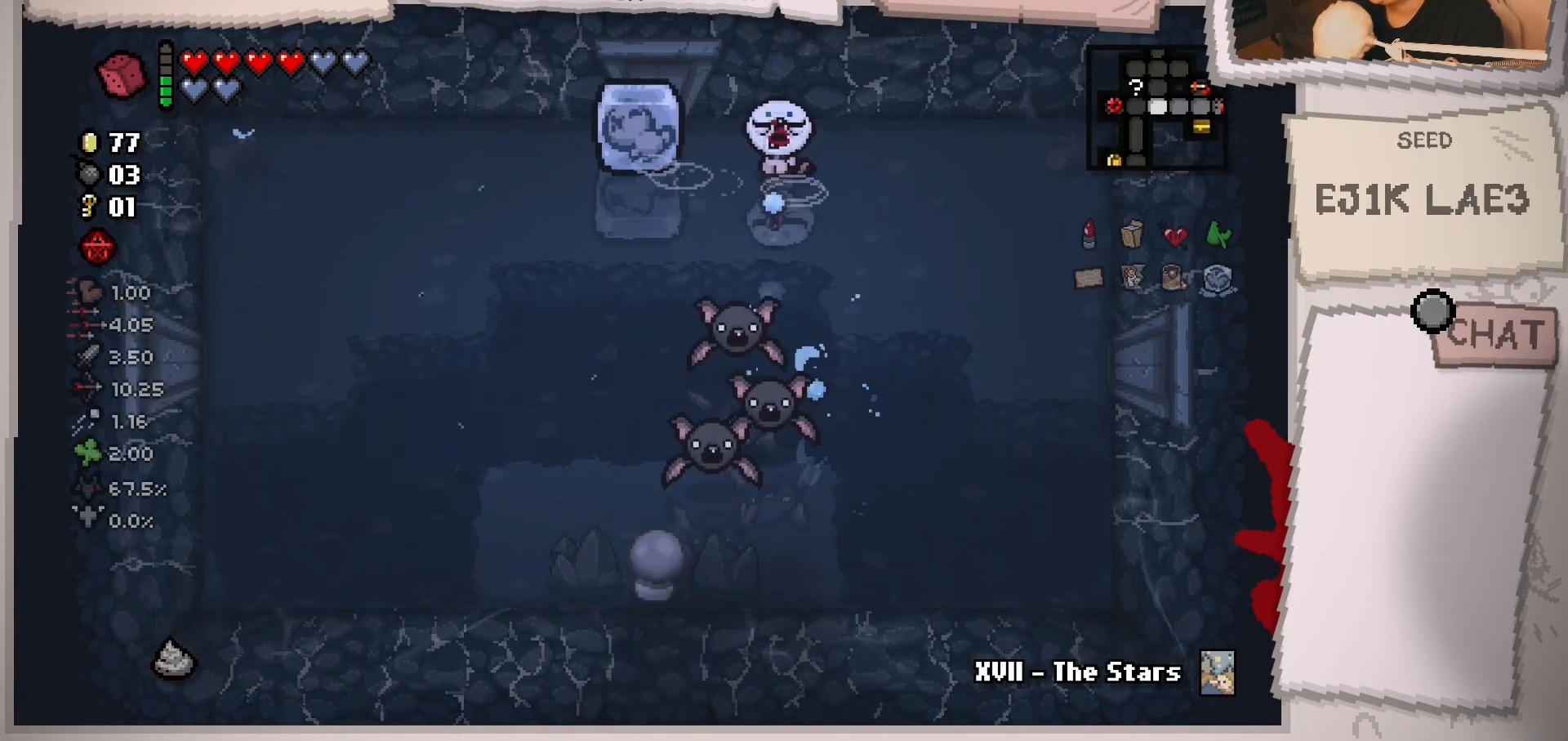
{"buttons": [], "left_stick": "left", "right_stick": "down-left", "events": [[83, "left_stick", "center"], [167, "left_stick", "down-left"], [317, "left_stick", "center"], [400, "left_stick", "left"]]}
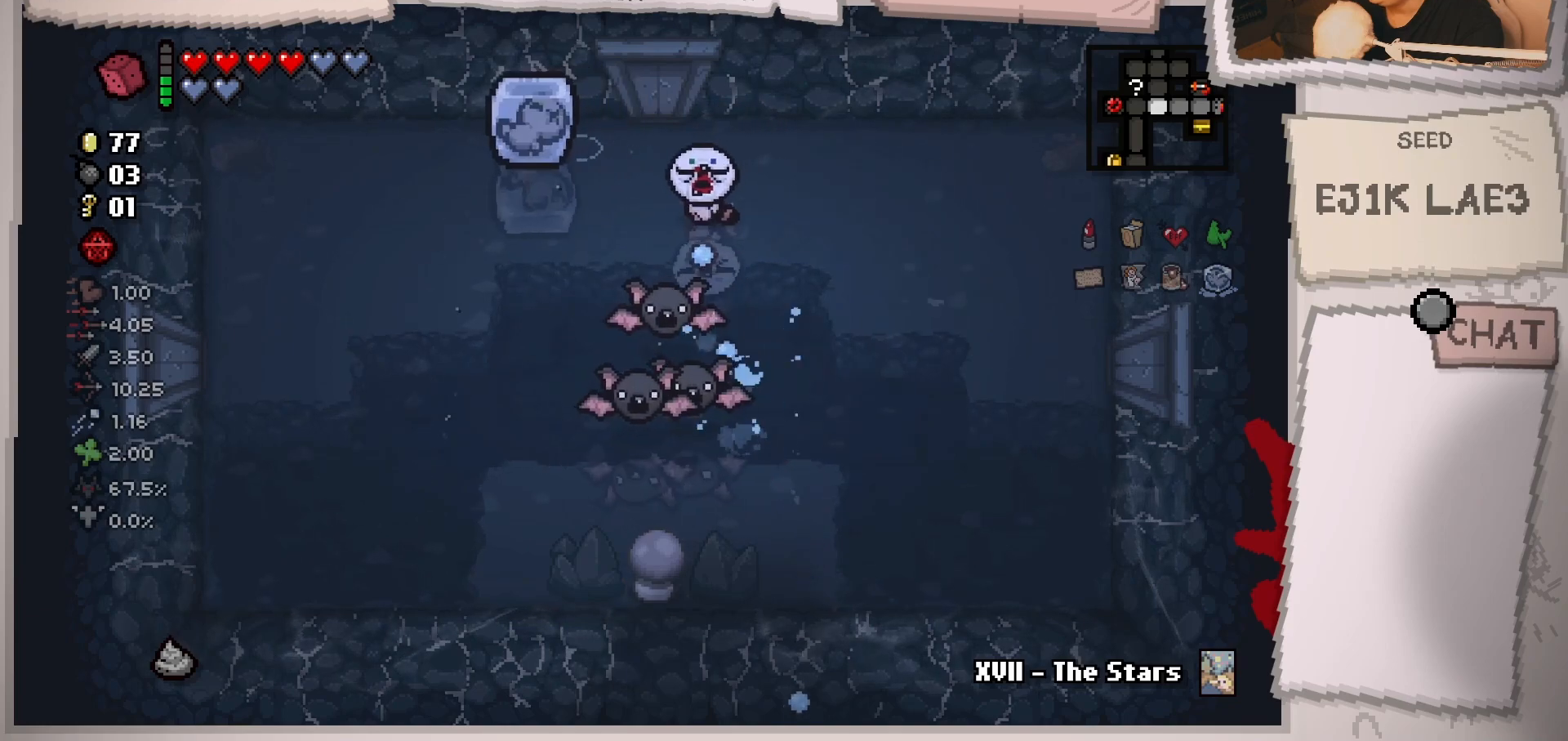
{"buttons": [], "left_stick": "left", "right_stick": "down-left", "events": [[66, "left_stick", "center"], [150, "left_stick", "left"], [300, "left_stick", "center"], [383, "left_stick", "left"]]}
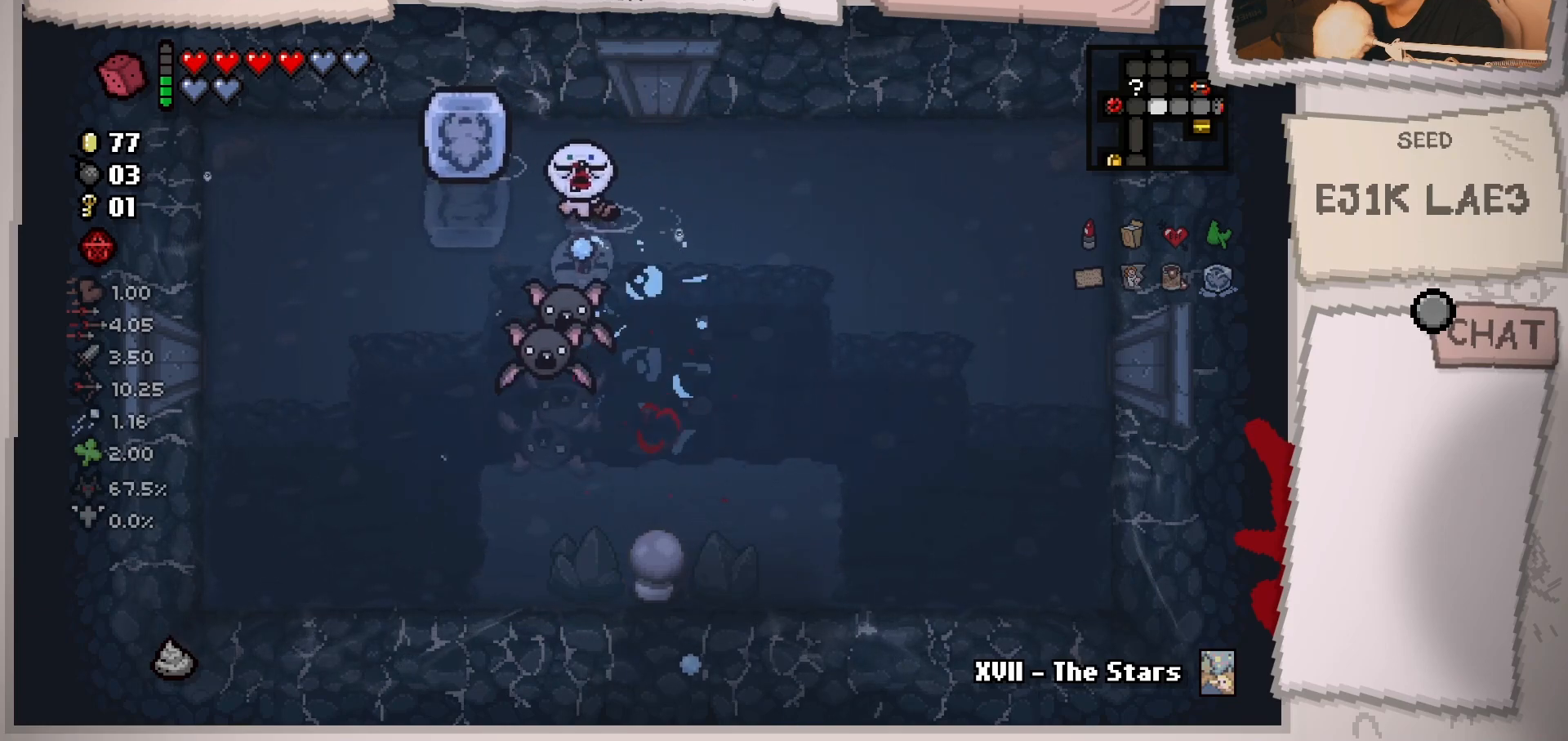
{"buttons": [], "left_stick": "left", "right_stick": "down-left", "events": [[33, "left_stick", "center"], [134, "left_stick", "up-left"], [267, "left_stick", "center"], [367, "left_stick", "left"]]}
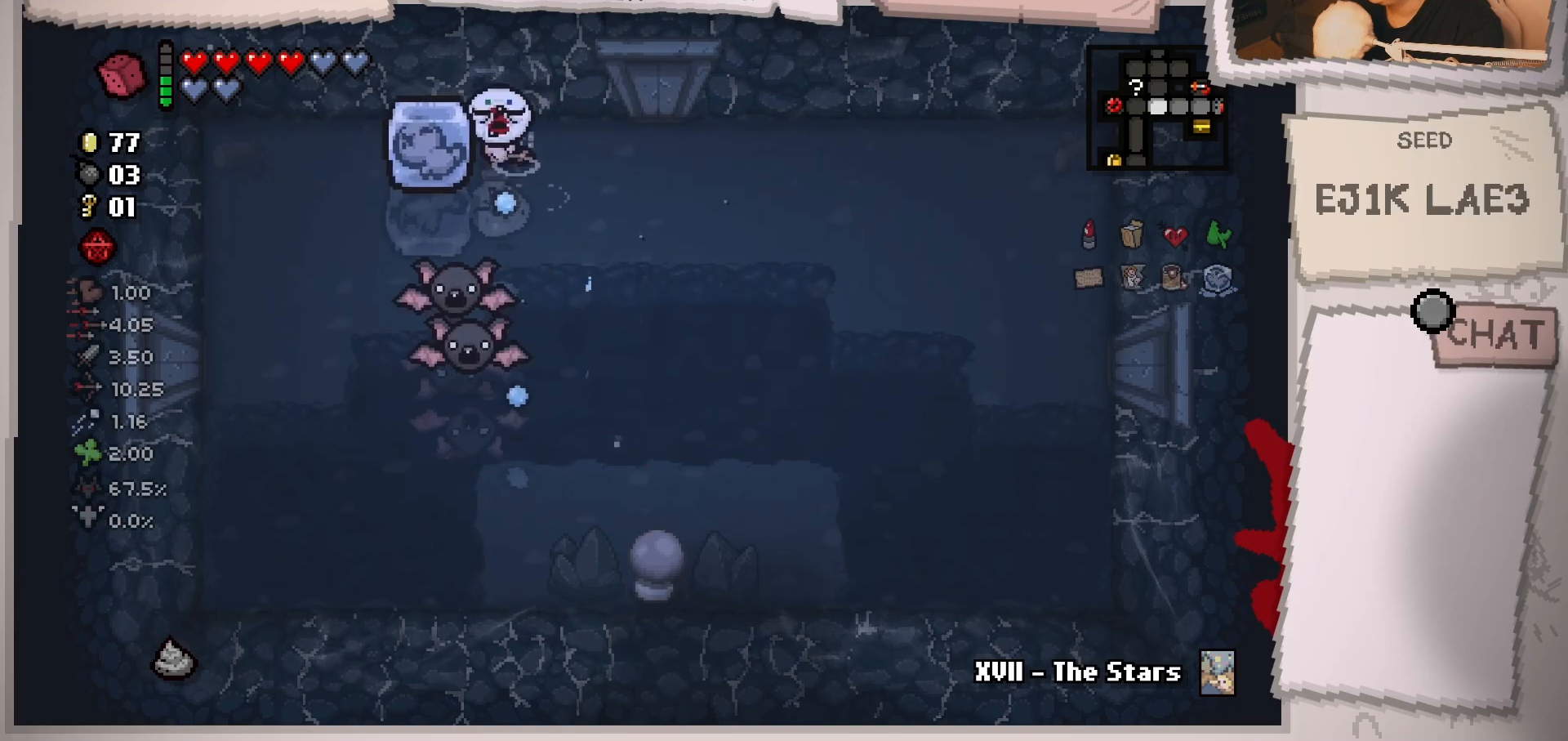
{"buttons": [], "left_stick": "up-right", "right_stick": "down-left", "events": [[33, "left_stick", "center"], [133, "left_stick", "left"], [300, "left_stick", "up-right"]]}
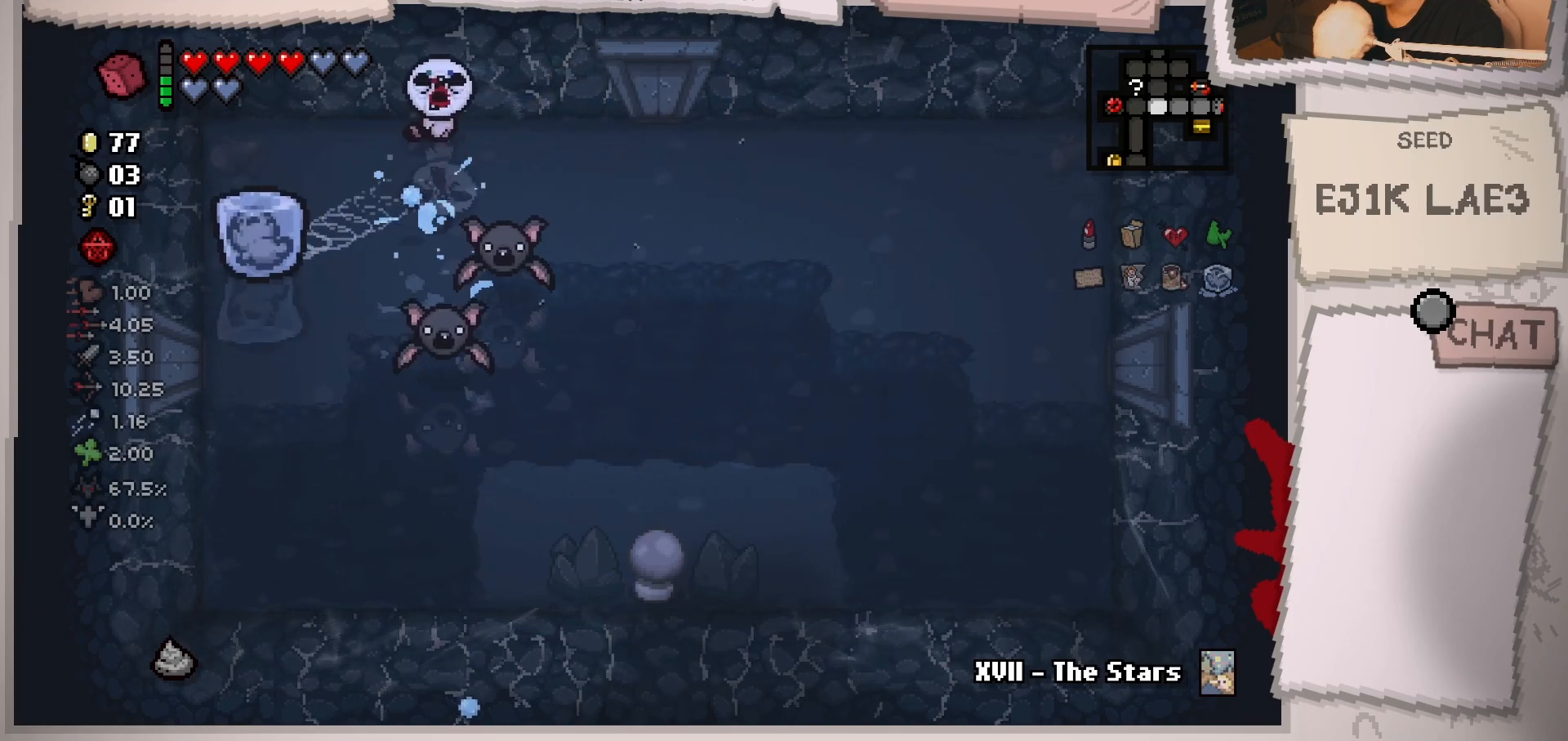
{"buttons": [], "left_stick": "right", "right_stick": "left", "events": [[17, "left_stick", "right"], [334, "right_stick", "left"]]}
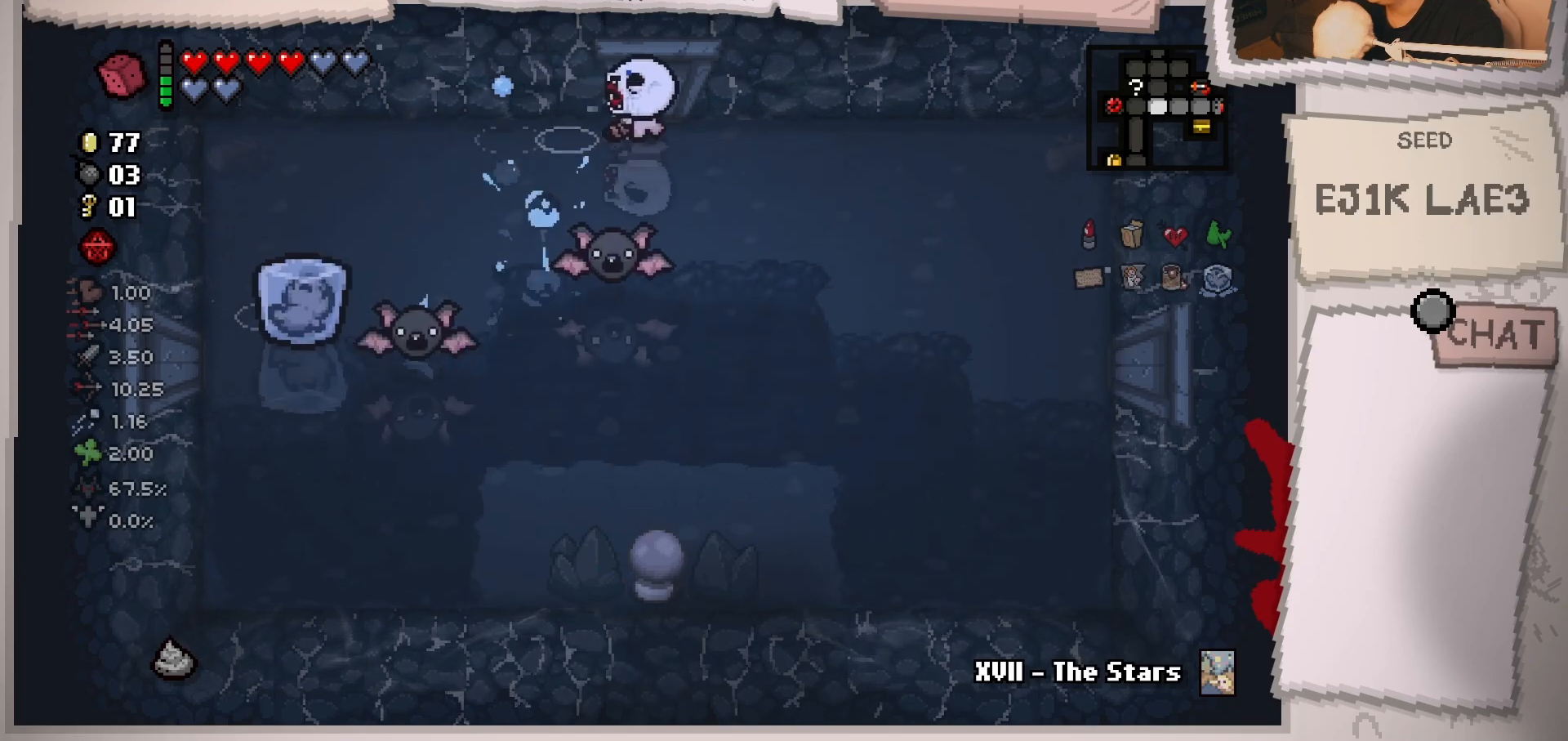
{"buttons": [], "left_stick": "down-right", "right_stick": "left", "events": [[417, "left_stick", "down-right"]]}
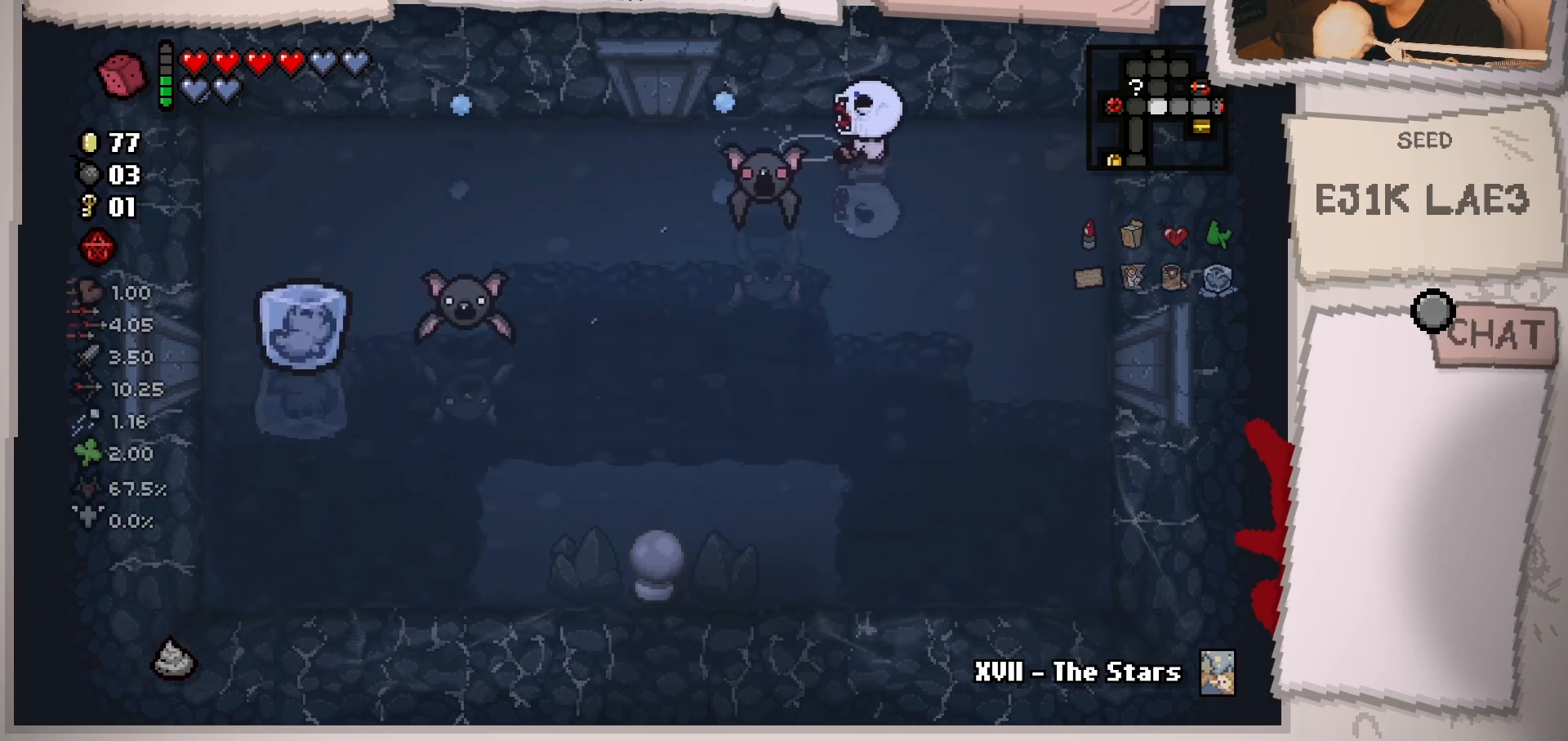
{"buttons": [], "left_stick": "up-right", "right_stick": "left", "events": [[284, "left_stick", "center"], [400, "left_stick", "up-right"]]}
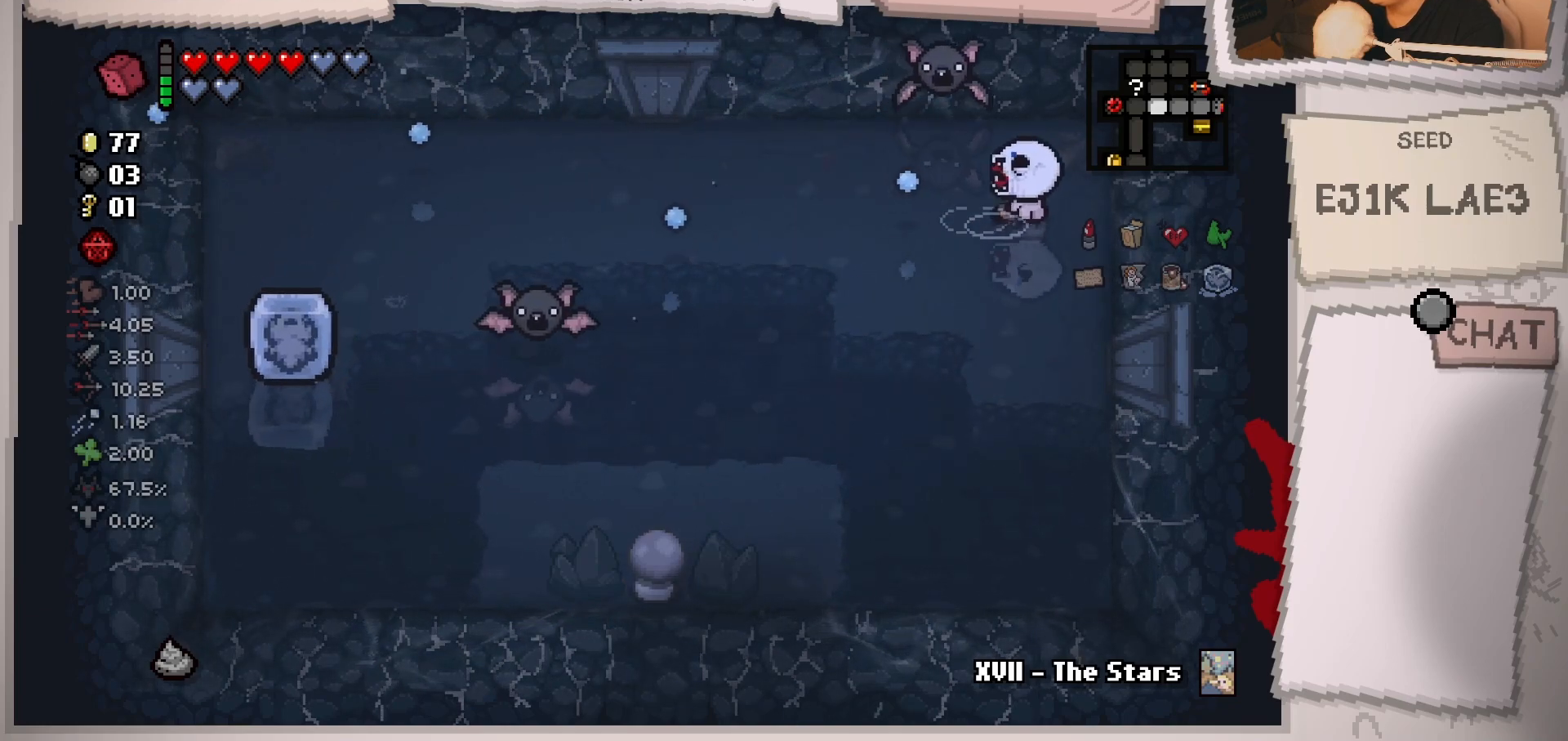
{"buttons": [], "left_stick": "center", "right_stick": "up", "events": [[16, "right_stick", "up-left"], [50, "left_stick", "down-left"], [233, "right_stick", "up"], [283, "left_stick", "center"], [383, "left_stick", "down"], [500, "left_stick", "center"]]}
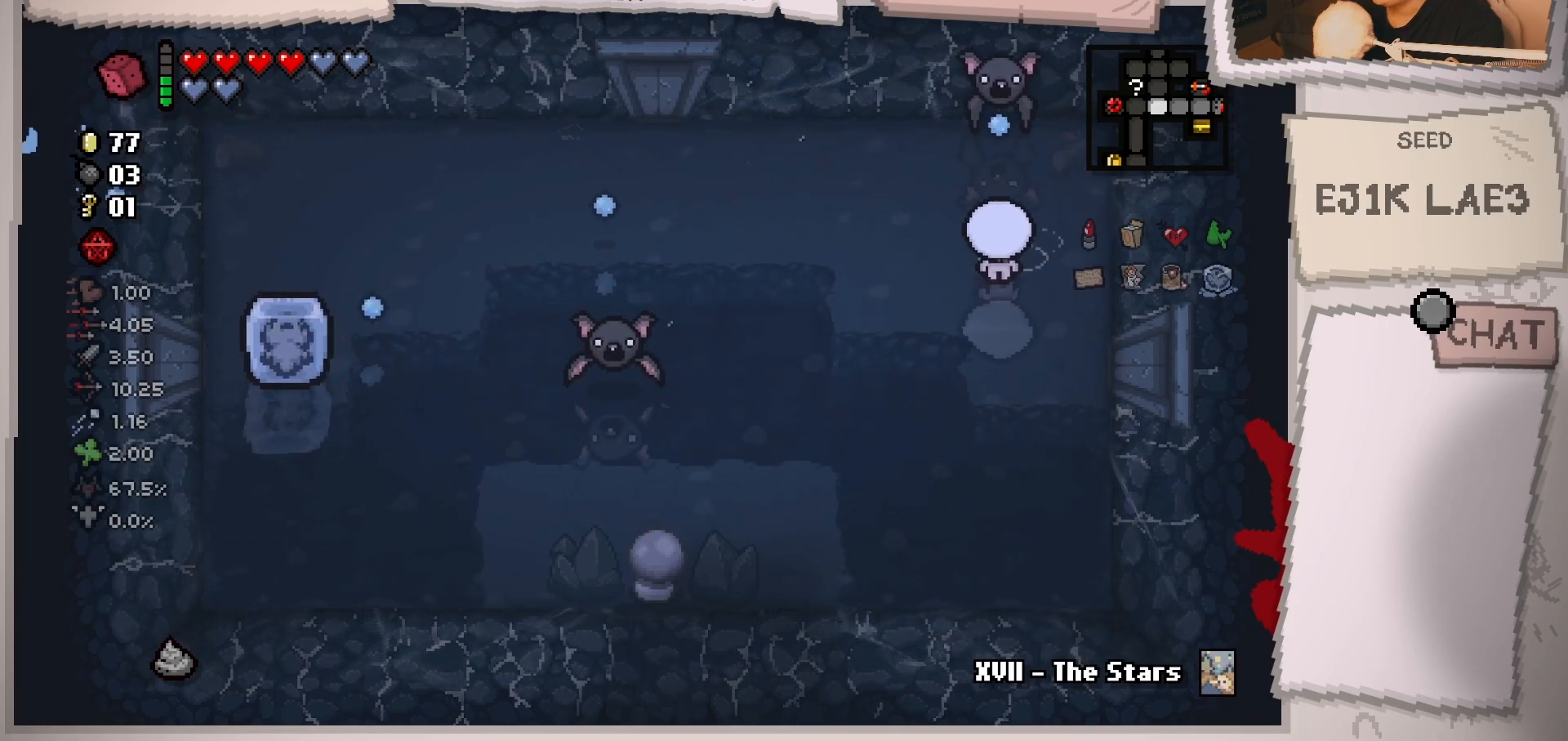
{"buttons": [], "left_stick": "center", "right_stick": "up", "events": [[150, "left_stick", "up-left"], [267, "left_stick", "center"], [384, "left_stick", "up-left"], [484, "left_stick", "center"]]}
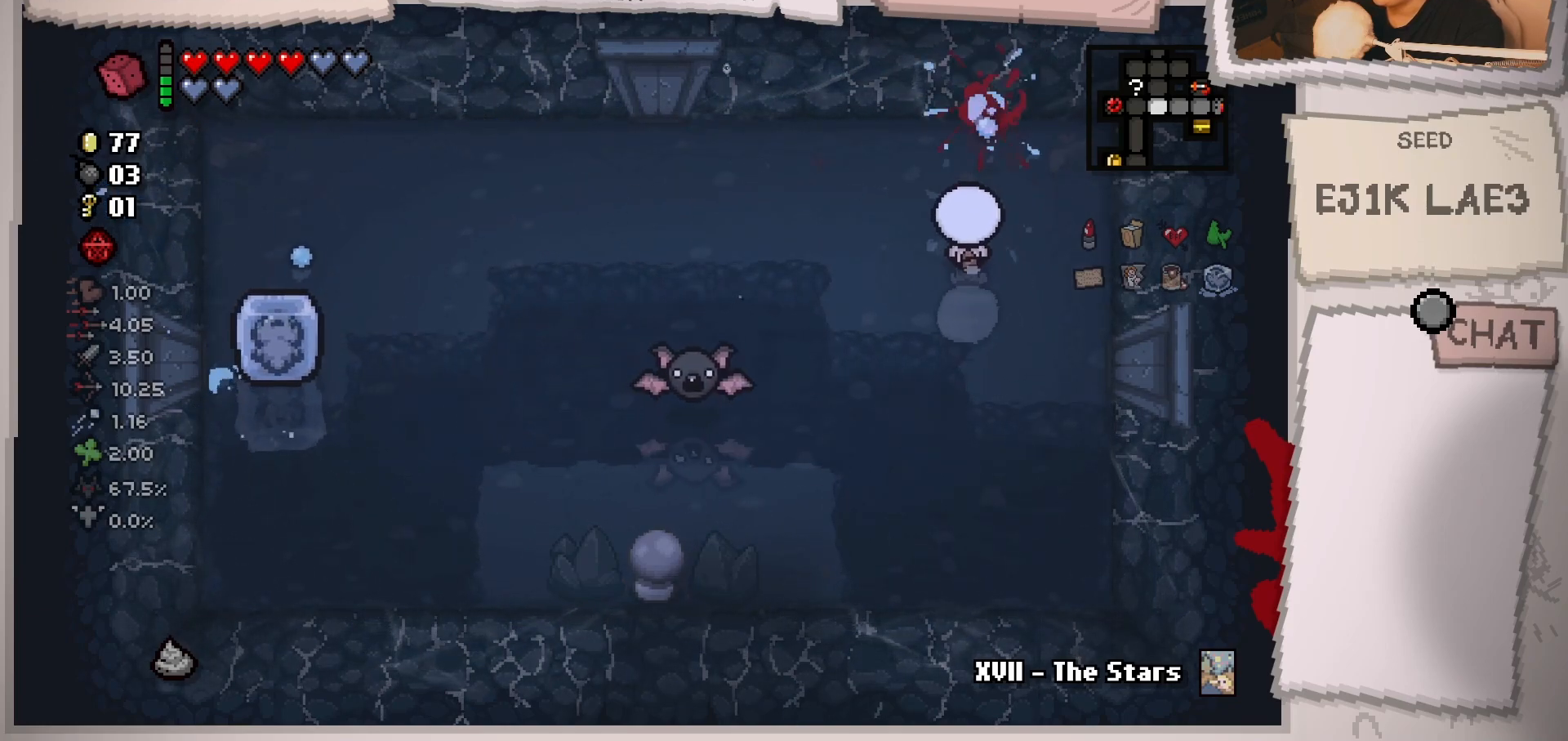
{"buttons": [], "left_stick": "left", "right_stick": "down-left", "events": [[100, "left_stick", "up"], [233, "left_stick", "center"], [283, "right_stick", "up-left"], [300, "left_stick", "up"], [383, "right_stick", "left"], [483, "right_stick", "down-left"], [500, "left_stick", "left"]]}
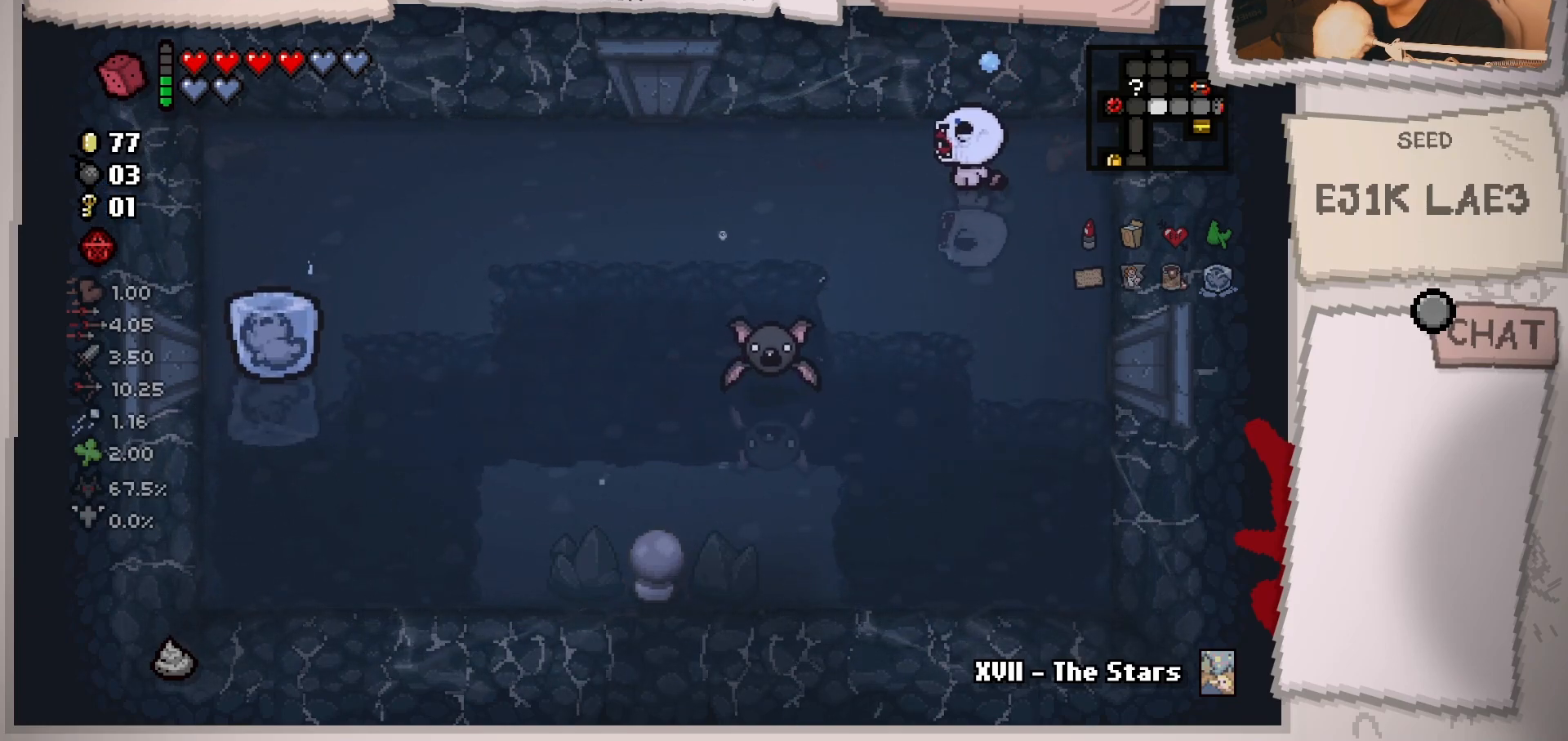
{"buttons": [], "left_stick": "up-left", "right_stick": "down", "events": [[100, "right_stick", "down"], [284, "left_stick", "center"], [384, "left_stick", "left"], [467, "left_stick", "up-left"]]}
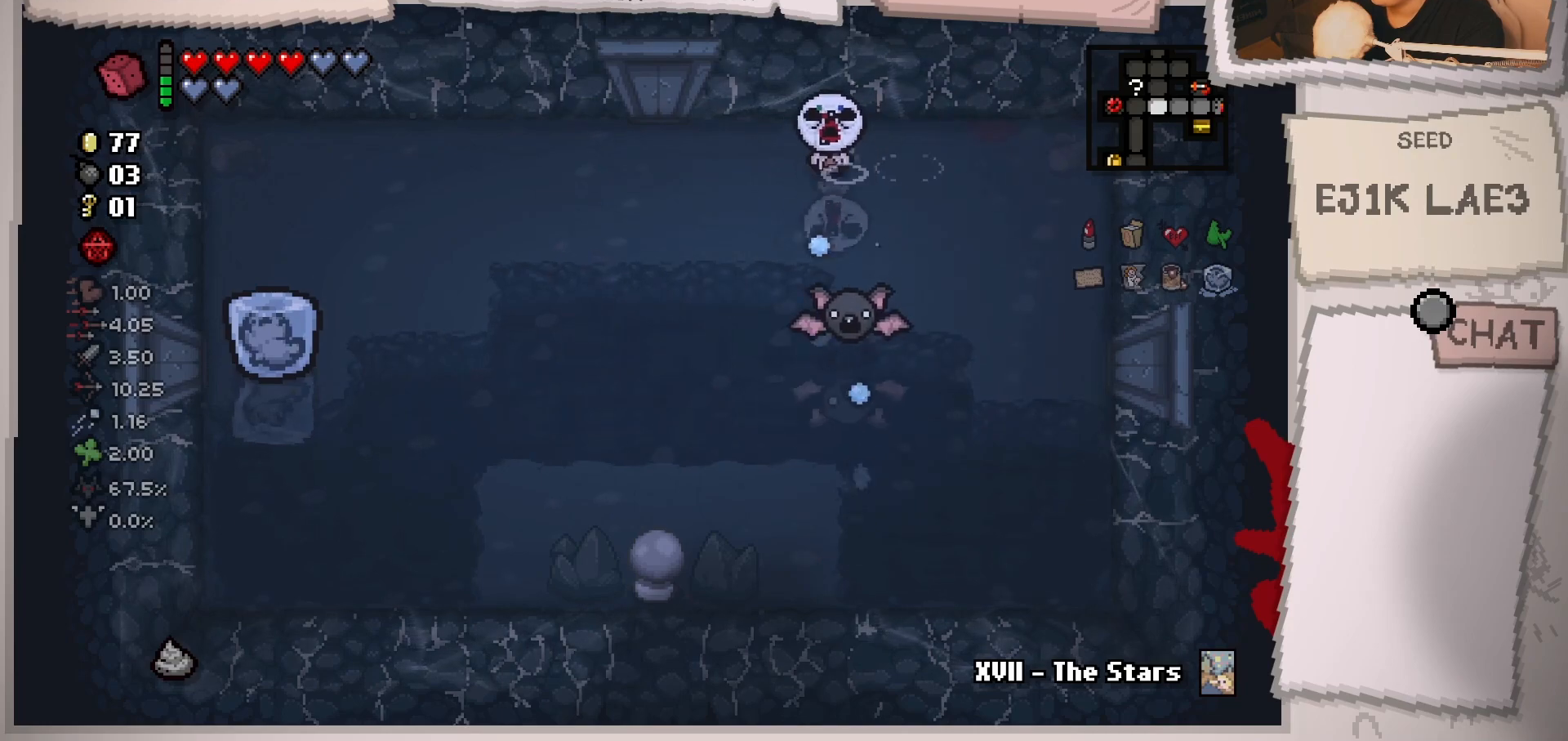
{"buttons": [], "left_stick": "down-left", "right_stick": "down-right", "events": [[33, "left_stick", "center"], [150, "left_stick", "up-left"], [300, "left_stick", "down-left"], [333, "right_stick", "down-right"]]}
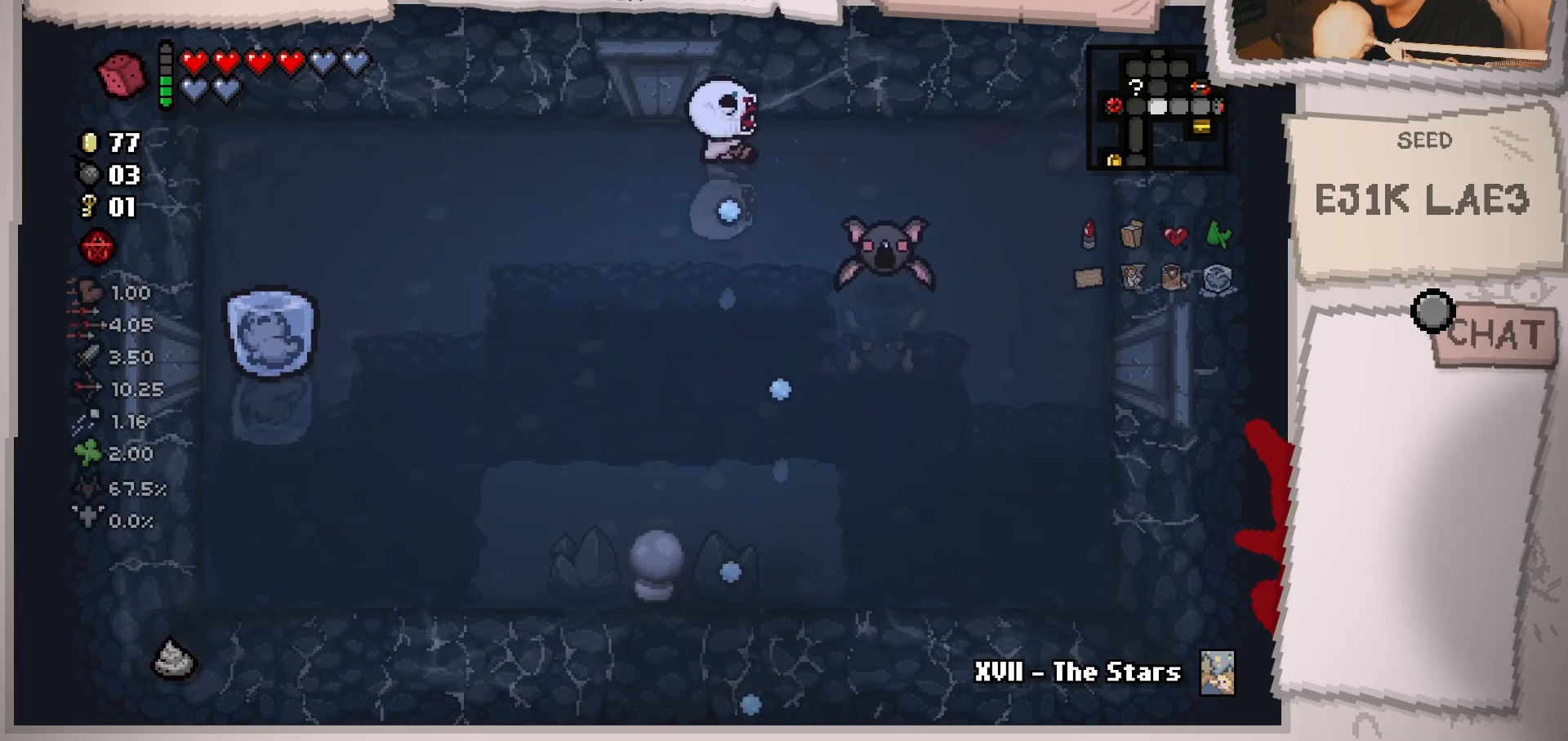
{"buttons": [], "left_stick": "left", "right_stick": "right", "events": [[33, "right_stick", "right"], [234, "left_stick", "left"]]}
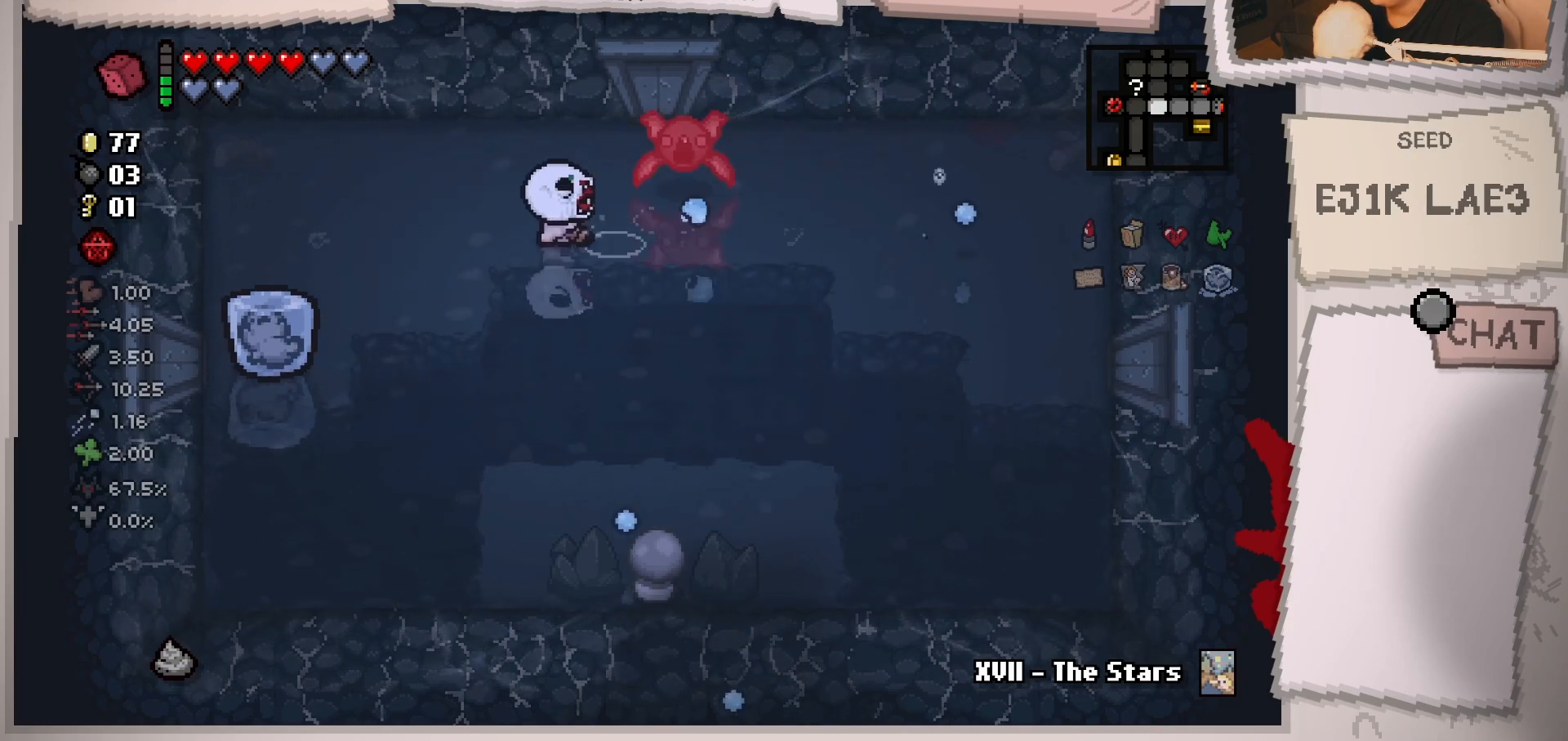
{"buttons": [], "left_stick": "left", "right_stick": "right", "events": [[116, "left_stick", "up-left"], [400, "left_stick", "center"], [467, "left_stick", "left"]]}
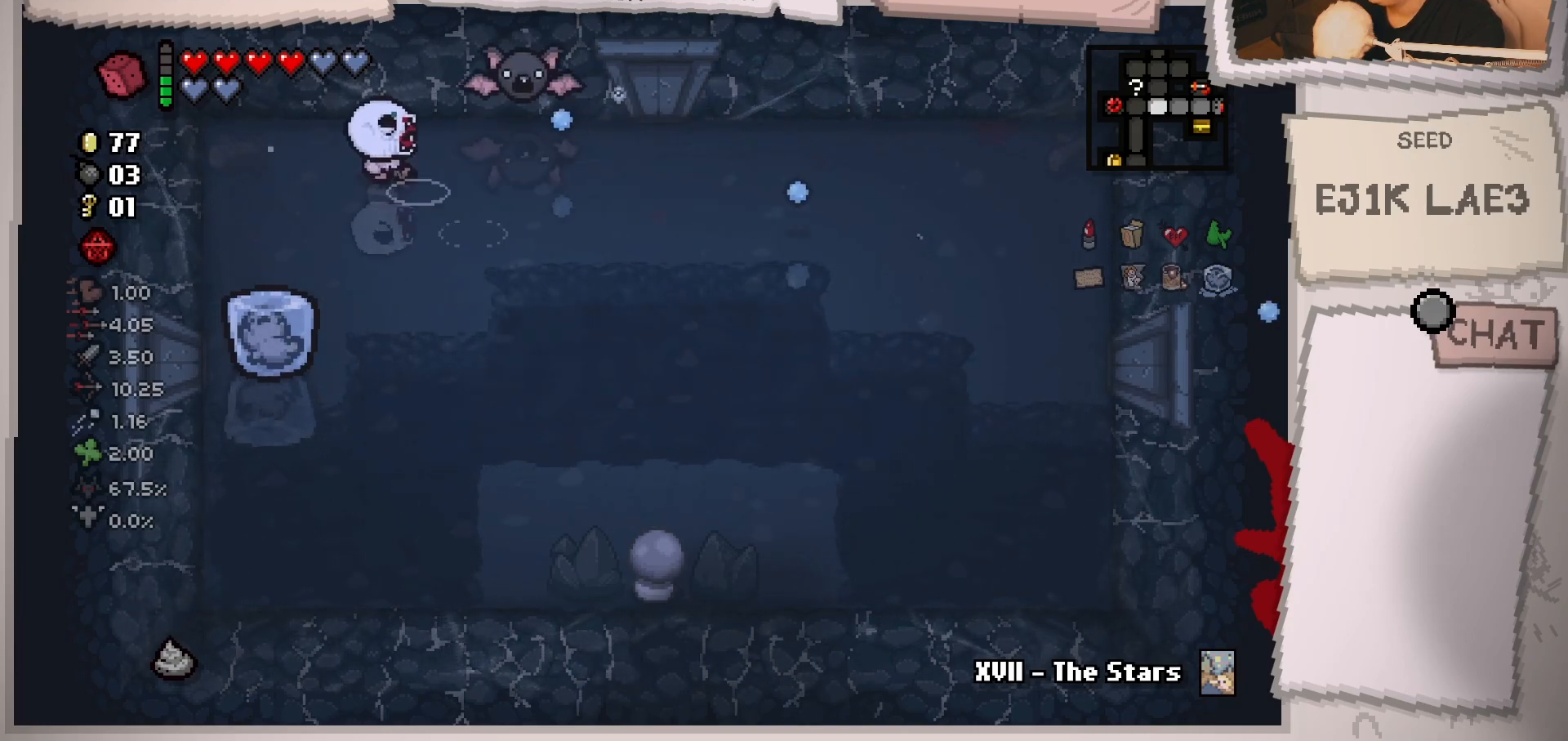
{"buttons": [], "left_stick": "center", "right_stick": "right", "events": [[184, "left_stick", "center"], [250, "left_stick", "left"], [417, "left_stick", "center"]]}
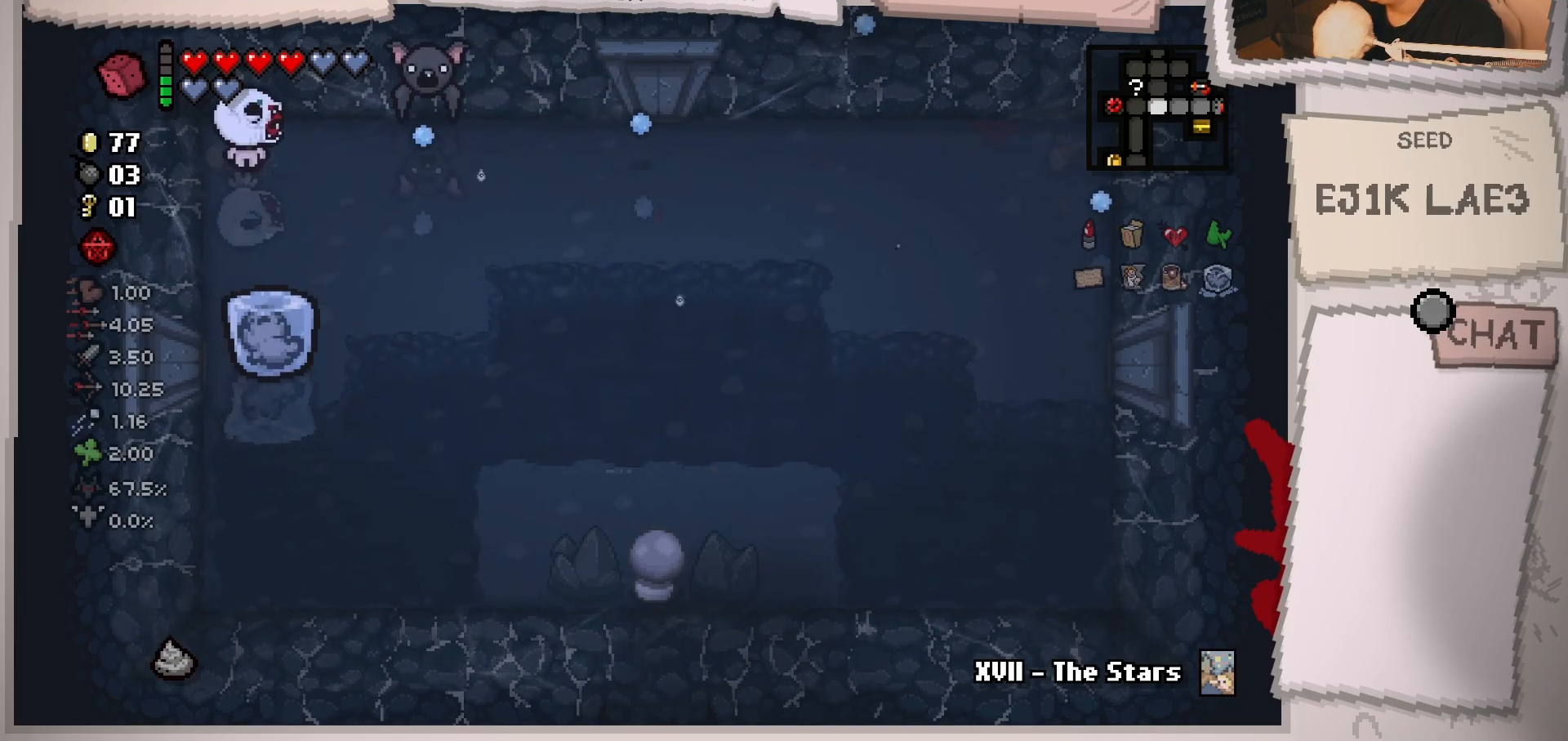
{"buttons": [], "left_stick": "center", "right_stick": "right", "events": [[16, "left_stick", "up-left"], [150, "left_stick", "center"], [250, "left_stick", "left"], [417, "left_stick", "center"]]}
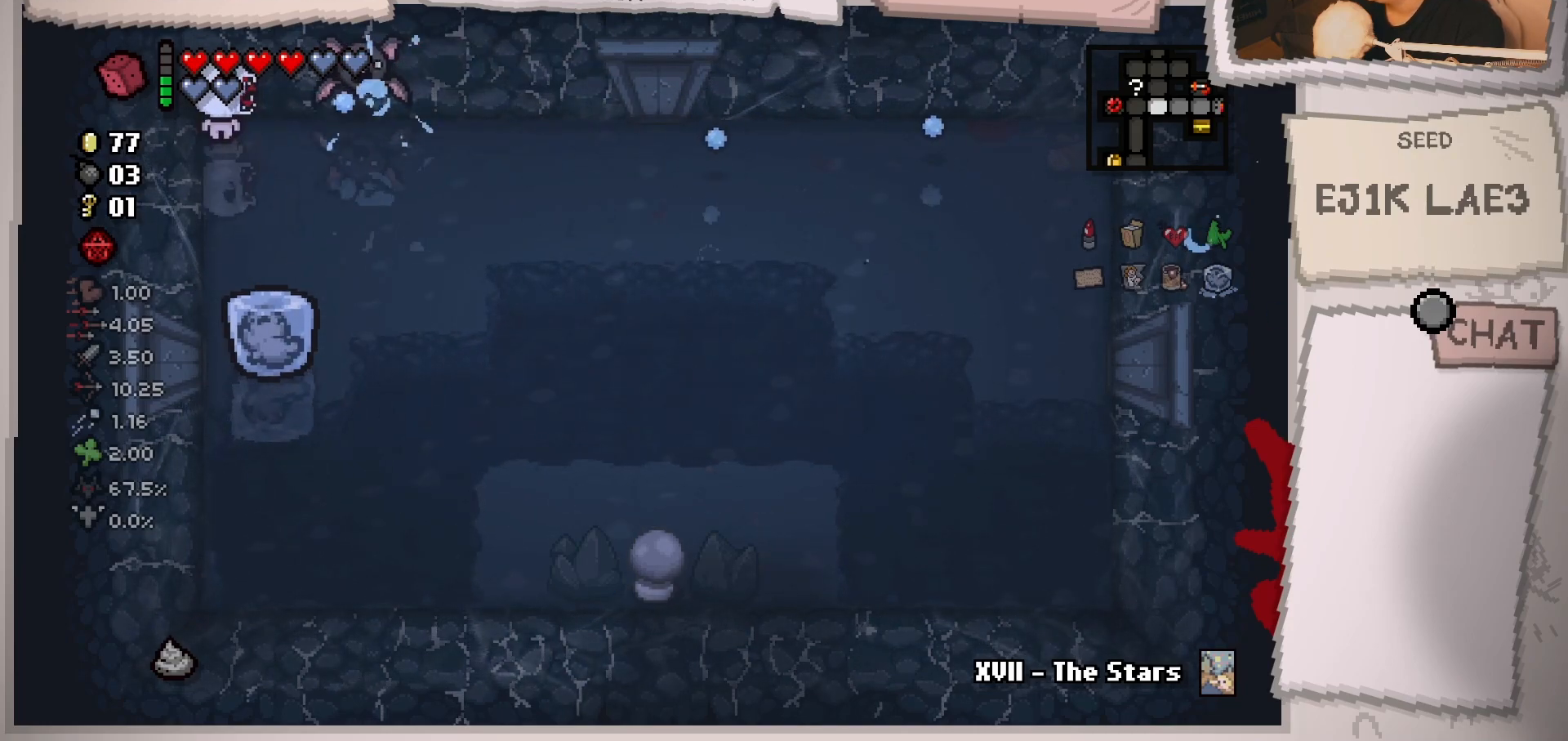
{"buttons": [], "left_stick": "center", "right_stick": "right", "events": [[50, "left_stick", "left"], [167, "left_stick", "center"], [267, "left_stick", "left"], [401, "left_stick", "center"]]}
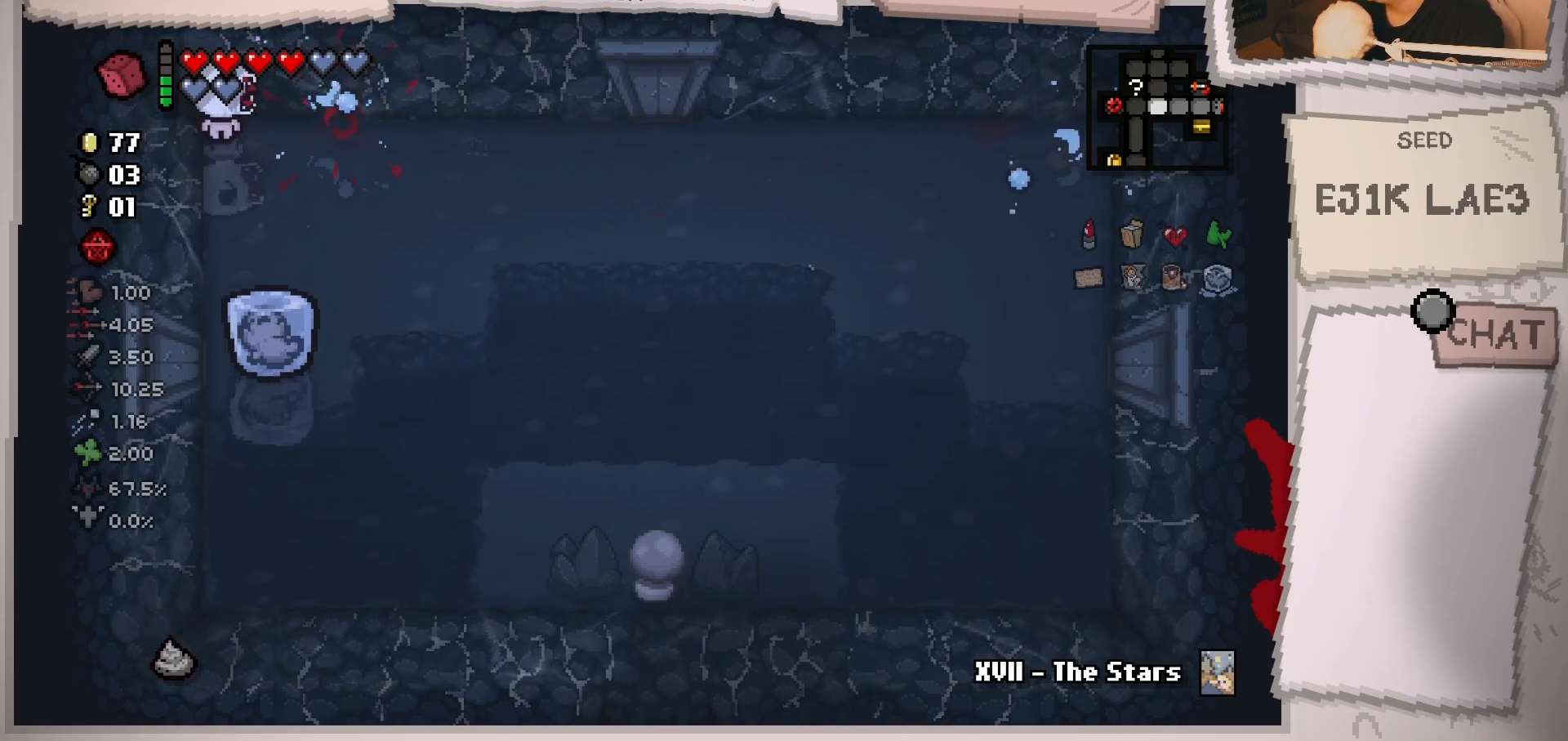
{"buttons": [], "left_stick": "down-right", "right_stick": "up-right", "events": [[100, "left_stick", "down"], [167, "left_stick", "down-right"], [417, "right_stick", "up-right"]]}
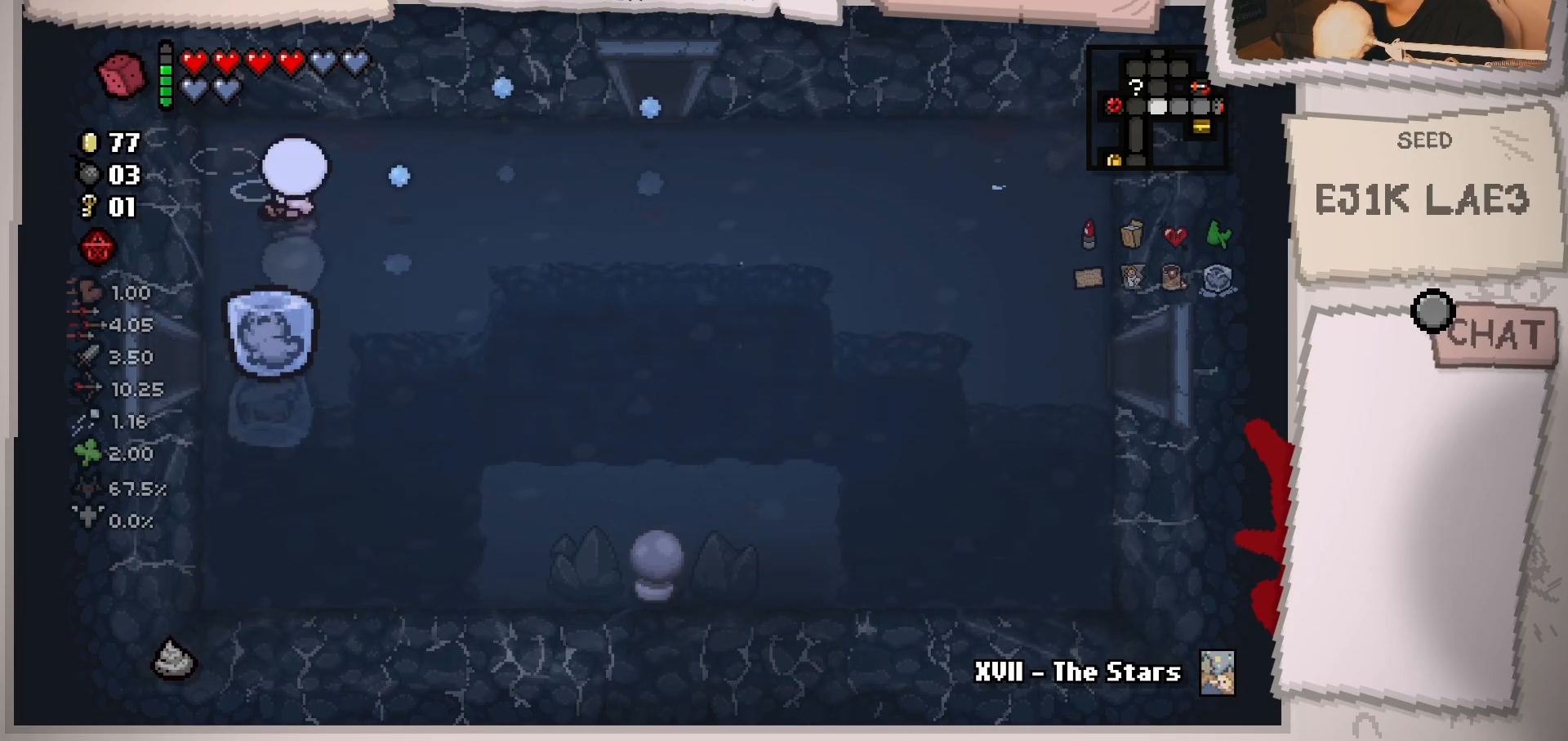
{"buttons": ["L2"], "left_stick": "down-left", "right_stick": "center", "events": [[34, "left_stick", "right"], [34, "right_stick", "center"], [367, "L2", "down"], [451, "left_stick", "center"], [501, "left_stick", "down-left"]]}
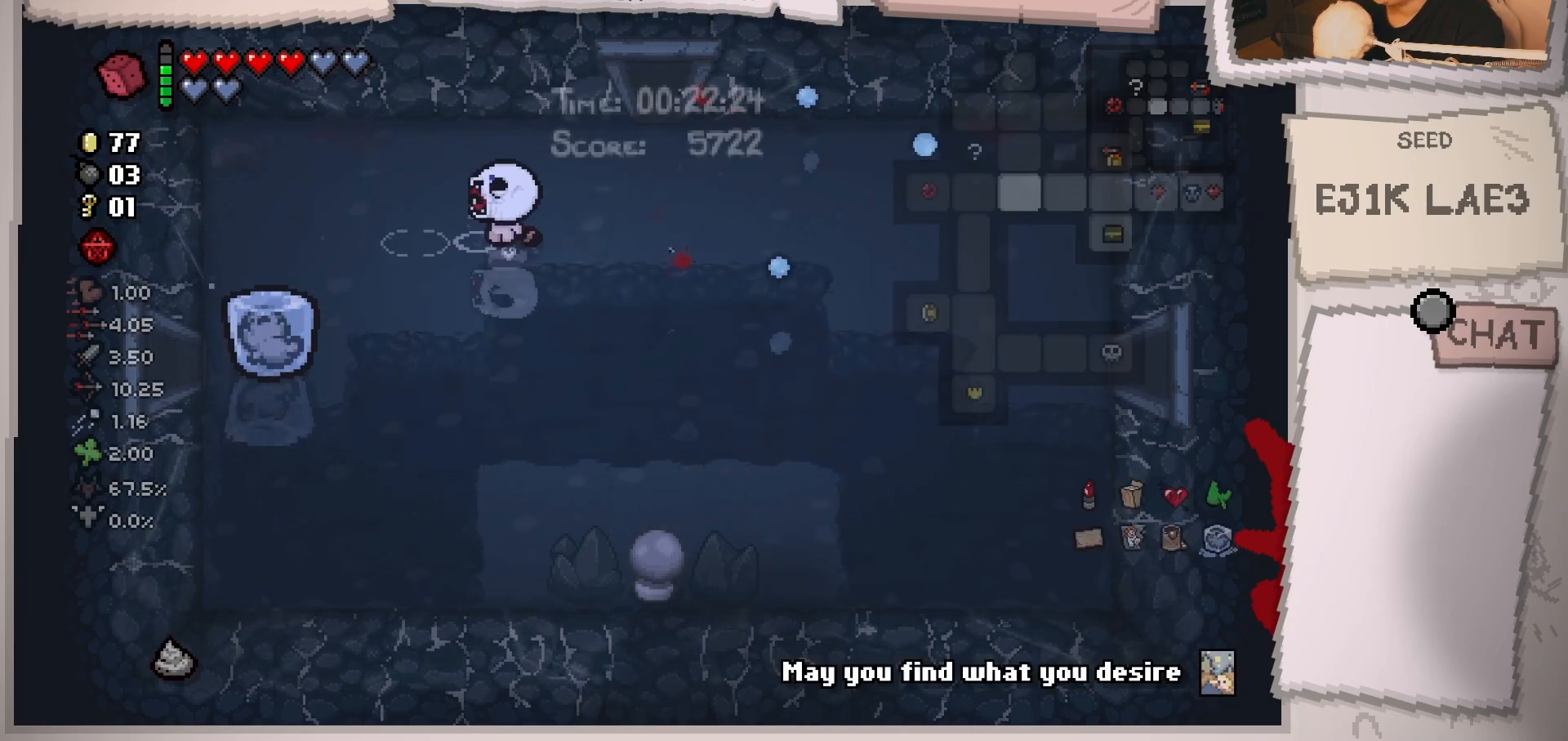
{"buttons": ["L2"], "left_stick": "center", "right_stick": "center", "events": [[50, "left_stick", "left"], [200, "left_stick", "right"], [334, "left_stick", "left"], [500, "left_stick", "center"]]}
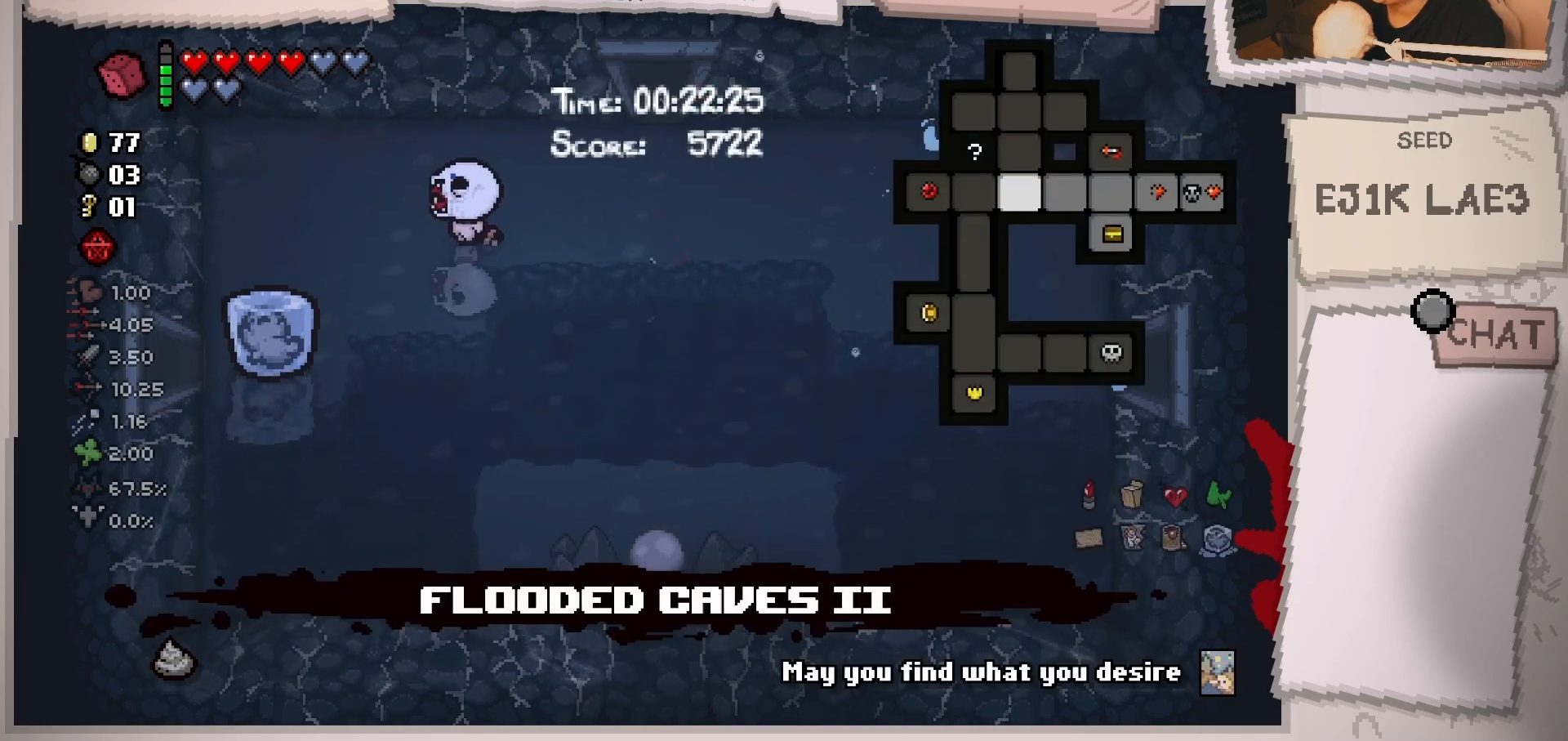
{"buttons": ["L2"], "left_stick": "left", "right_stick": "center", "events": [[34, "left_stick", "right"], [151, "left_stick", "left"], [317, "left_stick", "right"], [384, "left_stick", "left"]]}